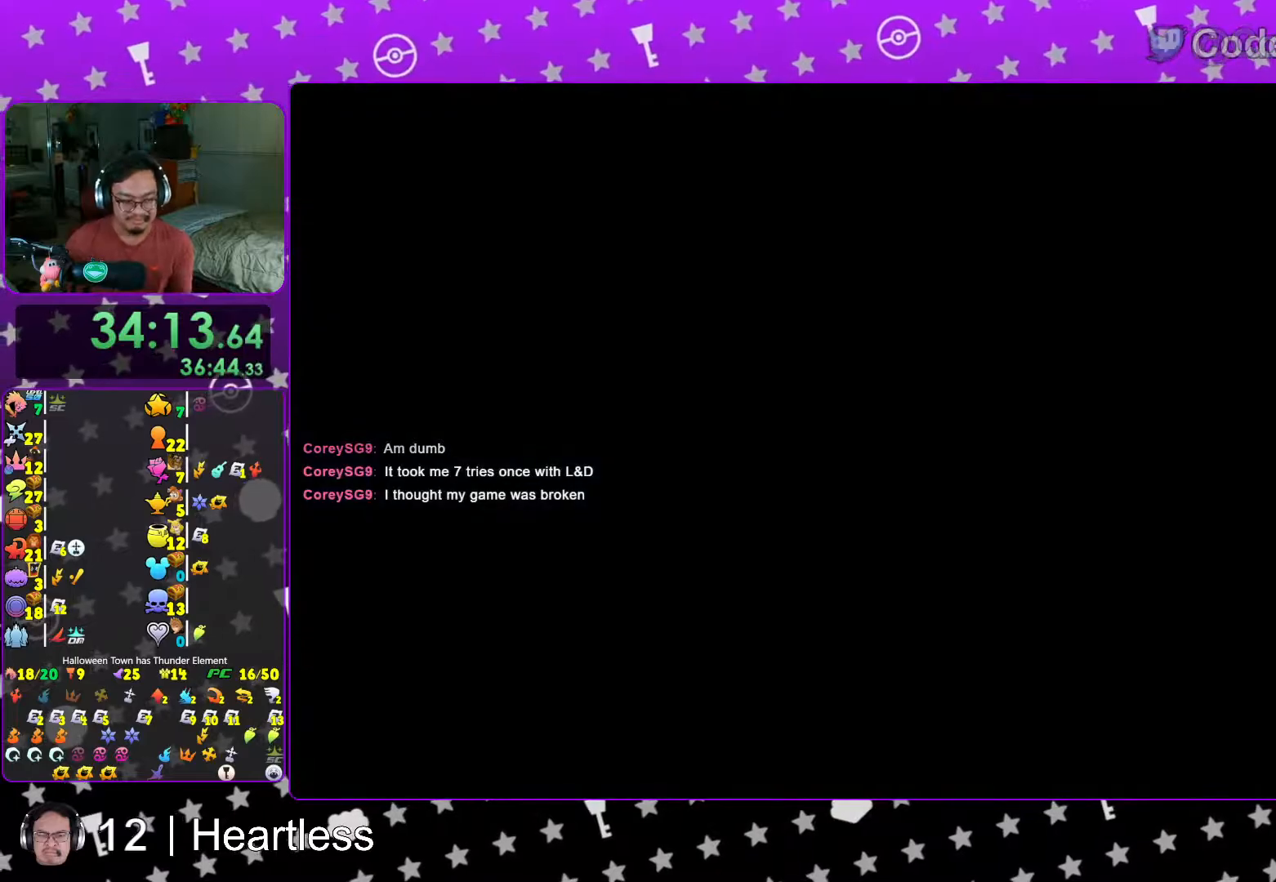
Gameplay with a controller (Nintendo layout); each line is a JSON object with the inputs held at the frame after it. "events" lists button and stick changes between this image and that frame as [ms after this image, input, new state], when the widget could be followed in between. Not read: L3 R3.
{"buttons": ["B"], "left_stick": "center", "right_stick": "center", "events": [[17, "A", "up"], [117, "A", "down"], [167, "A", "up"], [267, "A", "down"], [317, "A", "up"], [417, "A", "down"], [433, "B", "up"], [483, "A", "up"], [483, "B", "down"]]}
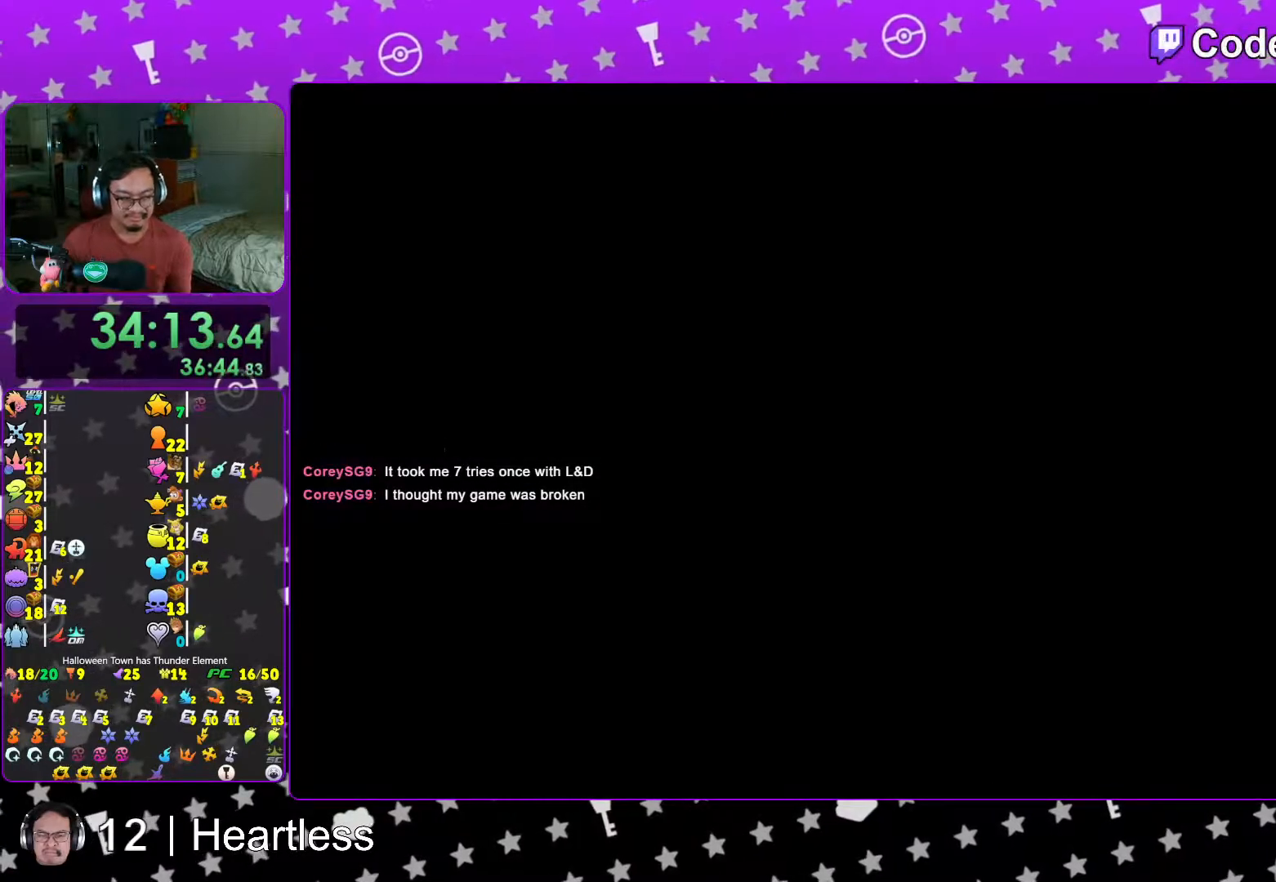
{"buttons": [], "left_stick": "center", "right_stick": "center", "events": [[33, "A", "down"], [67, "B", "up"], [117, "B", "down"], [167, "A", "up"], [217, "A", "down"], [317, "A", "up"], [367, "A", "down"], [383, "B", "up"], [483, "A", "up"]]}
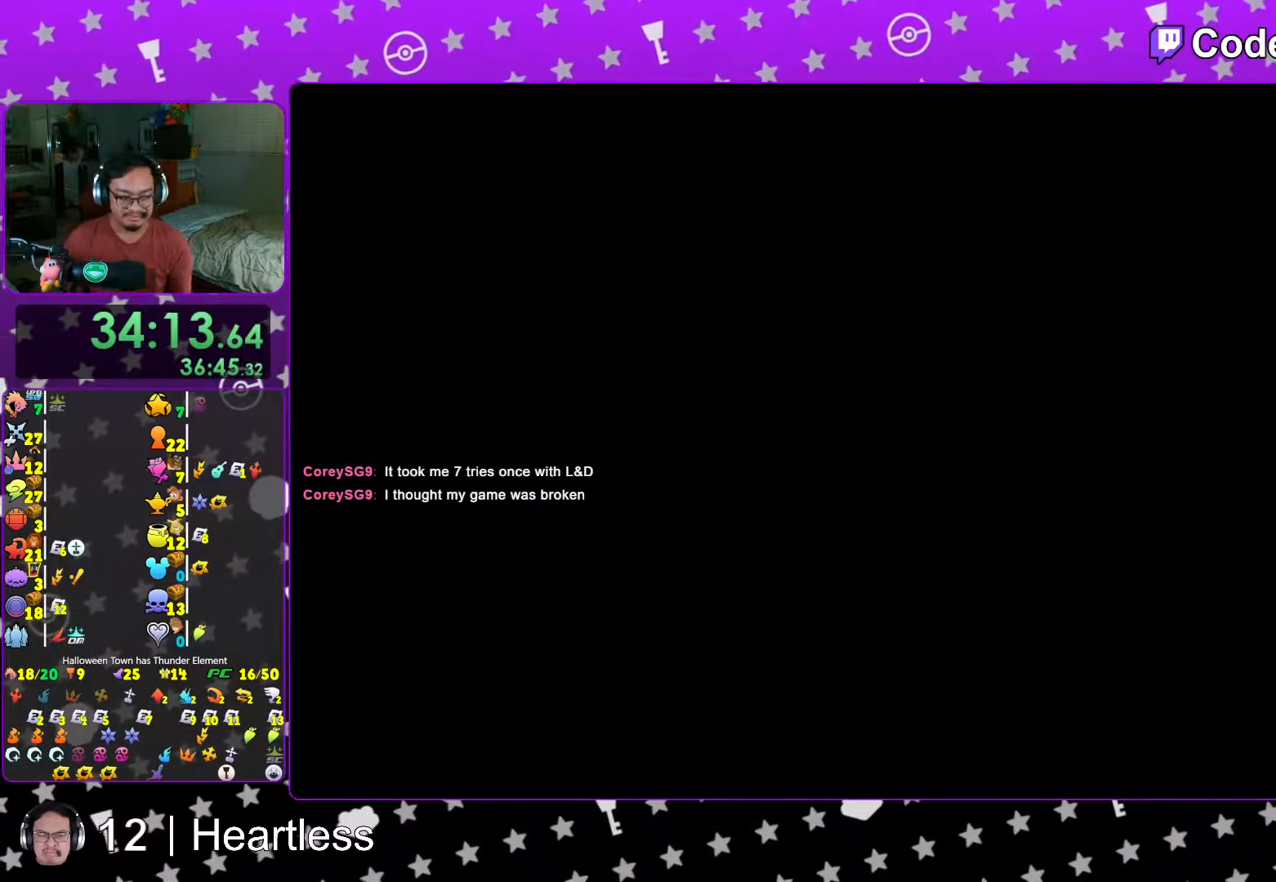
{"buttons": [], "left_stick": "center", "right_stick": "center", "events": [[67, "L1", "down"], [167, "L1", "up"], [333, "L1", "down"], [417, "L1", "up"]]}
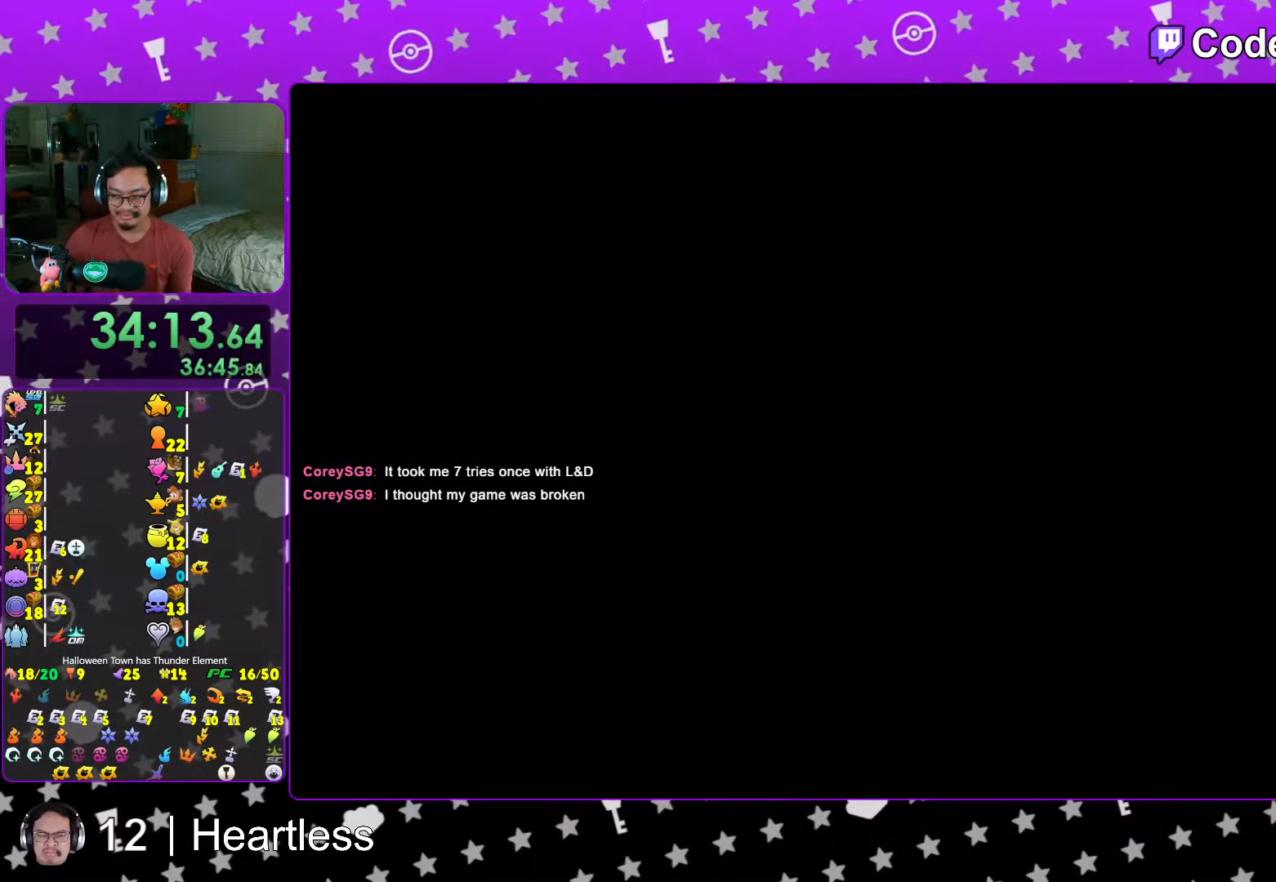
{"buttons": ["B"], "left_stick": "up-right", "right_stick": "right", "events": [[83, "L1", "down"], [133, "L1", "up"], [183, "left_stick", "right"], [283, "right_stick", "right"], [317, "left_stick", "up-right"], [433, "B", "down"]]}
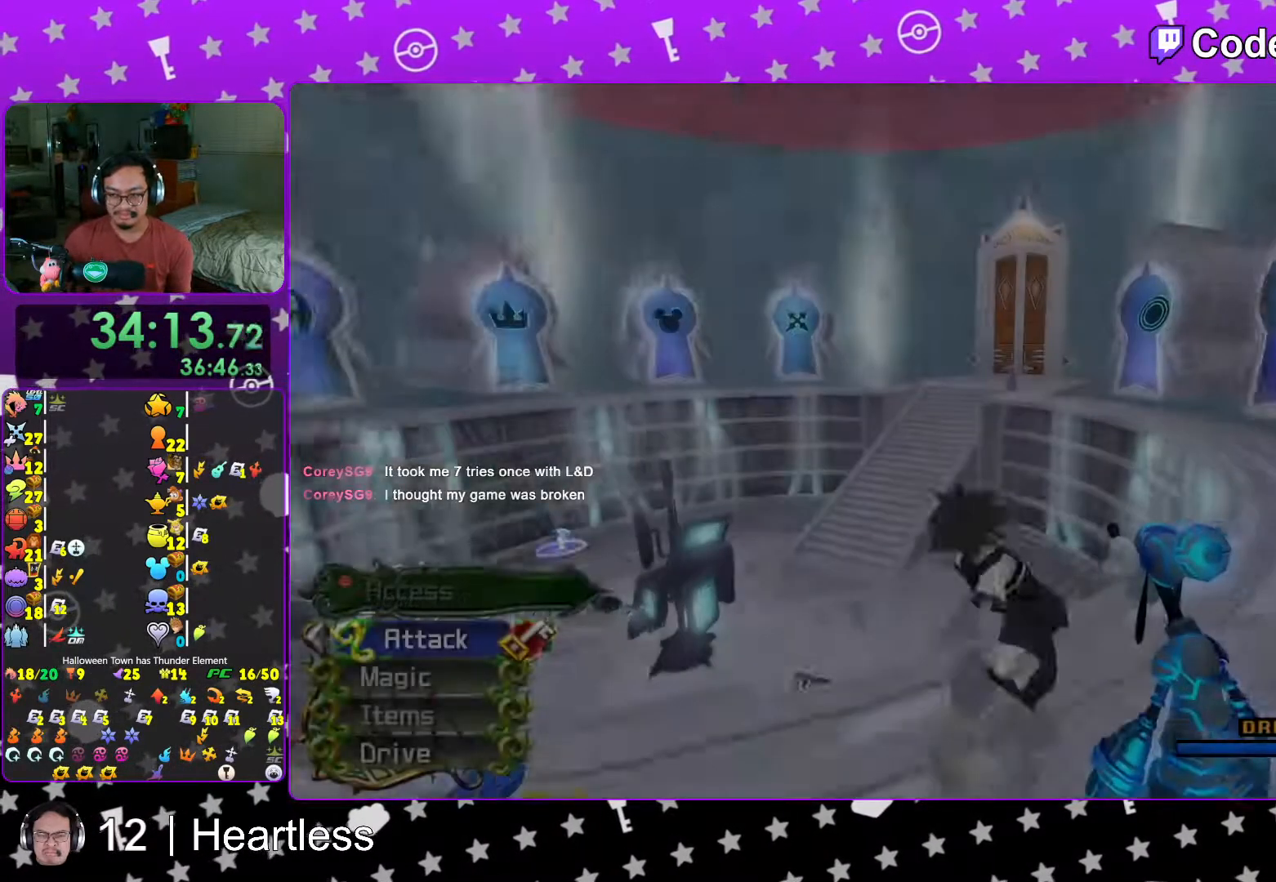
{"buttons": [], "left_stick": "up-right", "right_stick": "center", "events": [[17, "B", "up"], [117, "B", "down"], [117, "left_stick", "up"], [217, "right_stick", "center"], [233, "B", "up"], [367, "Y", "down"], [483, "Y", "up"], [483, "left_stick", "up-right"]]}
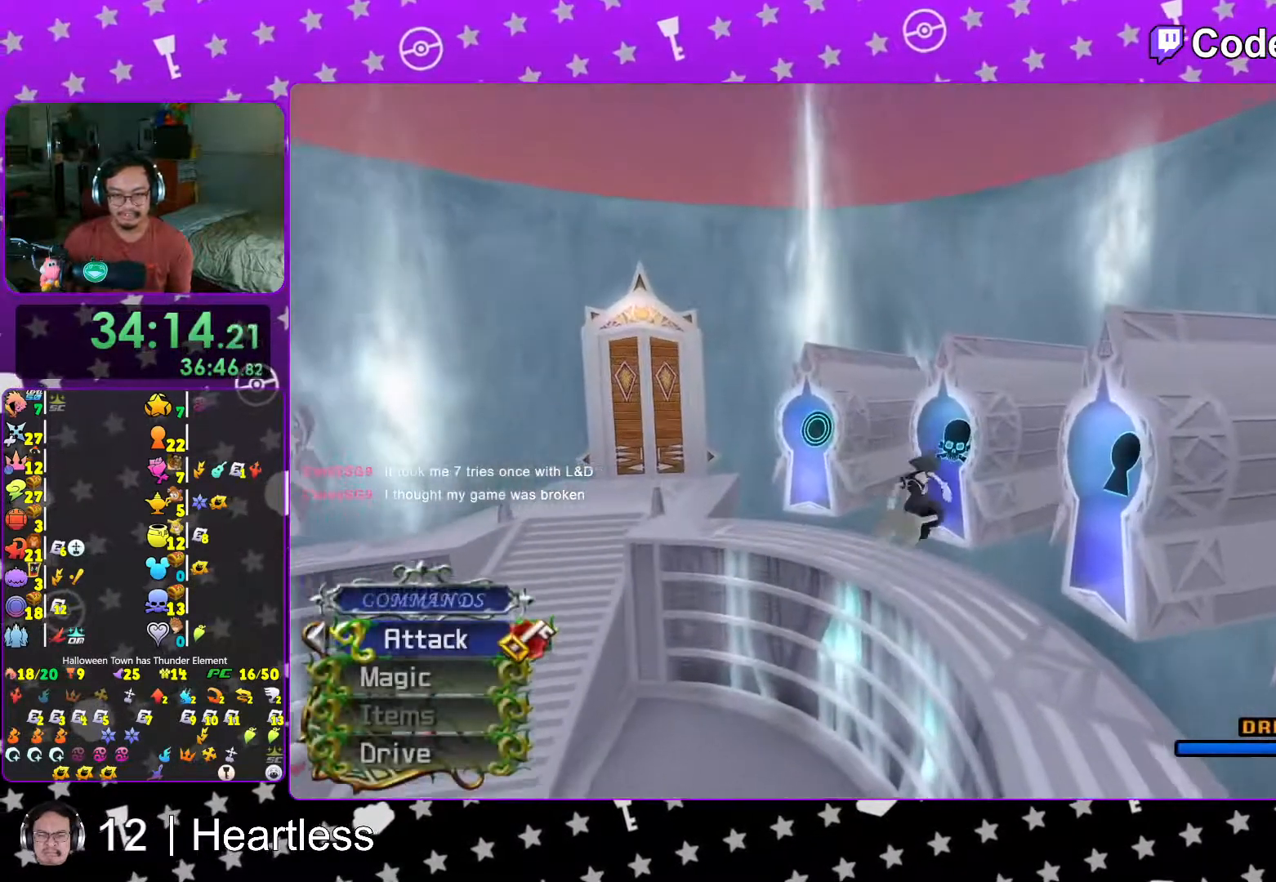
{"buttons": ["L1"], "left_stick": "right", "right_stick": "center", "events": [[17, "left_stick", "right"], [117, "left_stick", "down-right"], [117, "right_stick", "right"], [233, "right_stick", "center"], [317, "L1", "down"], [317, "right_stick", "right"], [417, "right_stick", "center"], [433, "left_stick", "right"]]}
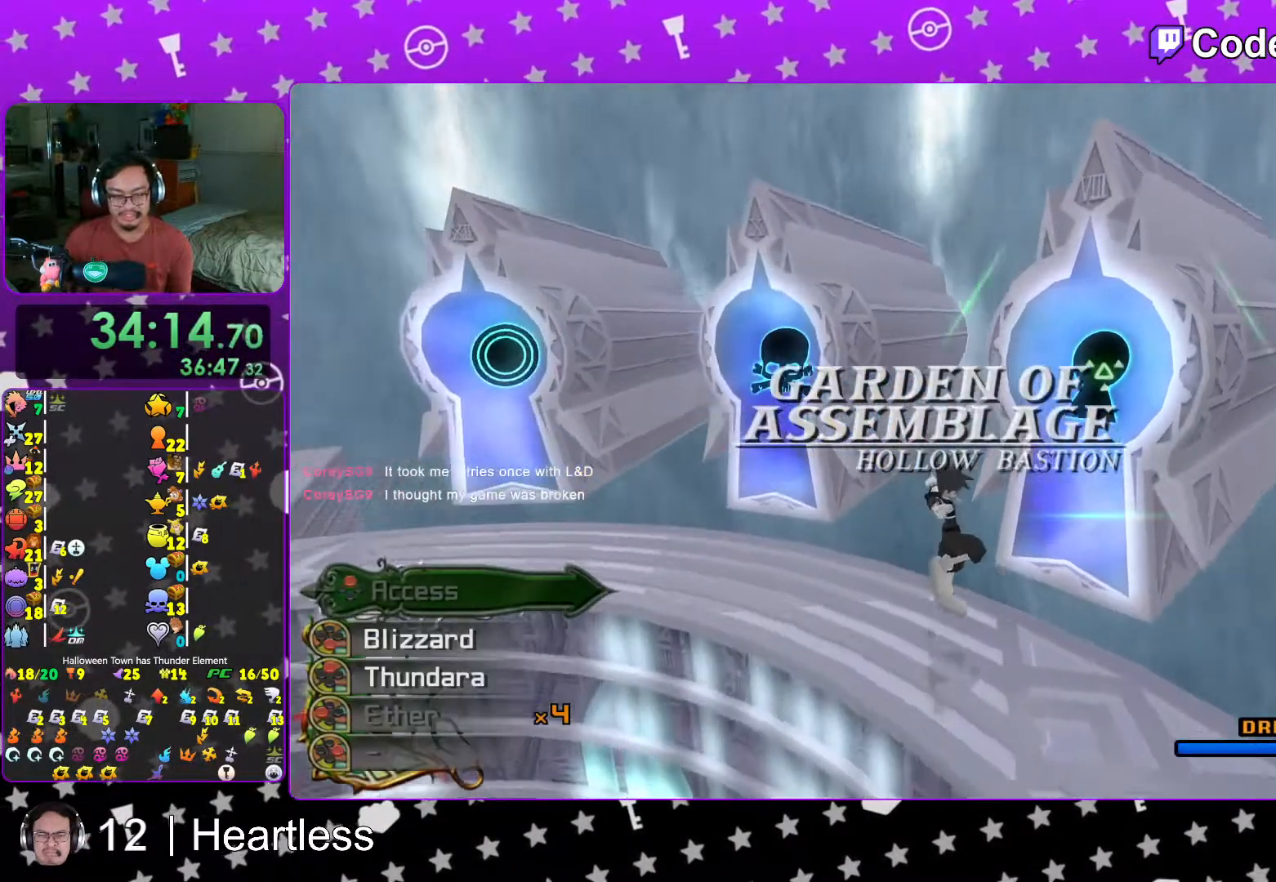
{"buttons": [], "left_stick": "center", "right_stick": "center", "events": [[133, "left_stick", "up-right"], [217, "L1", "up"], [317, "right_stick", "down"], [417, "X", "down"], [467, "left_stick", "center"], [467, "right_stick", "center"], [483, "X", "up"]]}
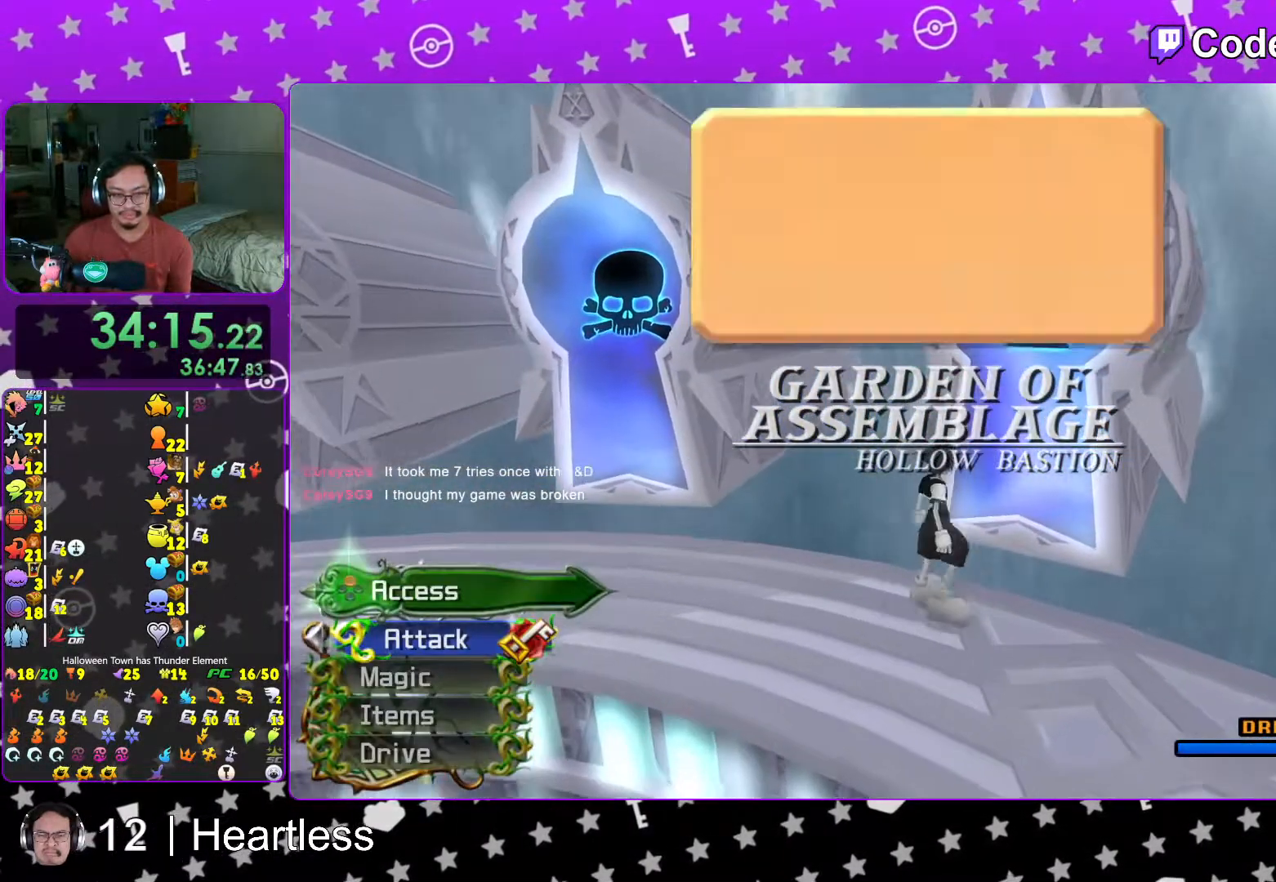
{"buttons": ["A"], "left_stick": "center", "right_stick": "center", "events": [[33, "X", "down"], [167, "DPAD_DOWN", "down"], [167, "X", "up"], [267, "A", "down"], [267, "DPAD_DOWN", "up"], [417, "A", "up"], [483, "A", "down"]]}
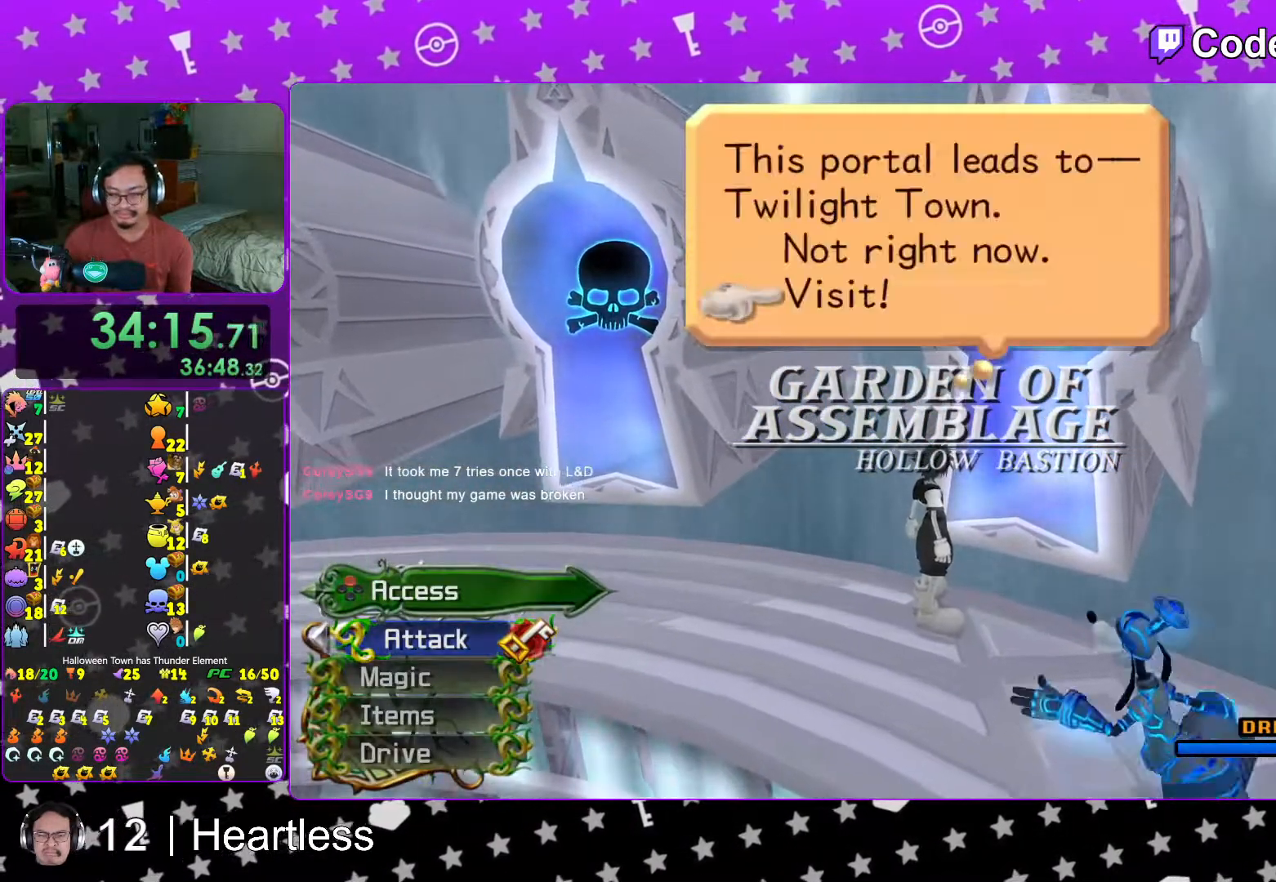
{"buttons": ["B"], "left_stick": "center", "right_stick": "center", "events": [[117, "A", "up"], [117, "B", "down"], [267, "A", "down"], [317, "B", "up"], [367, "B", "down"], [467, "A", "up"]]}
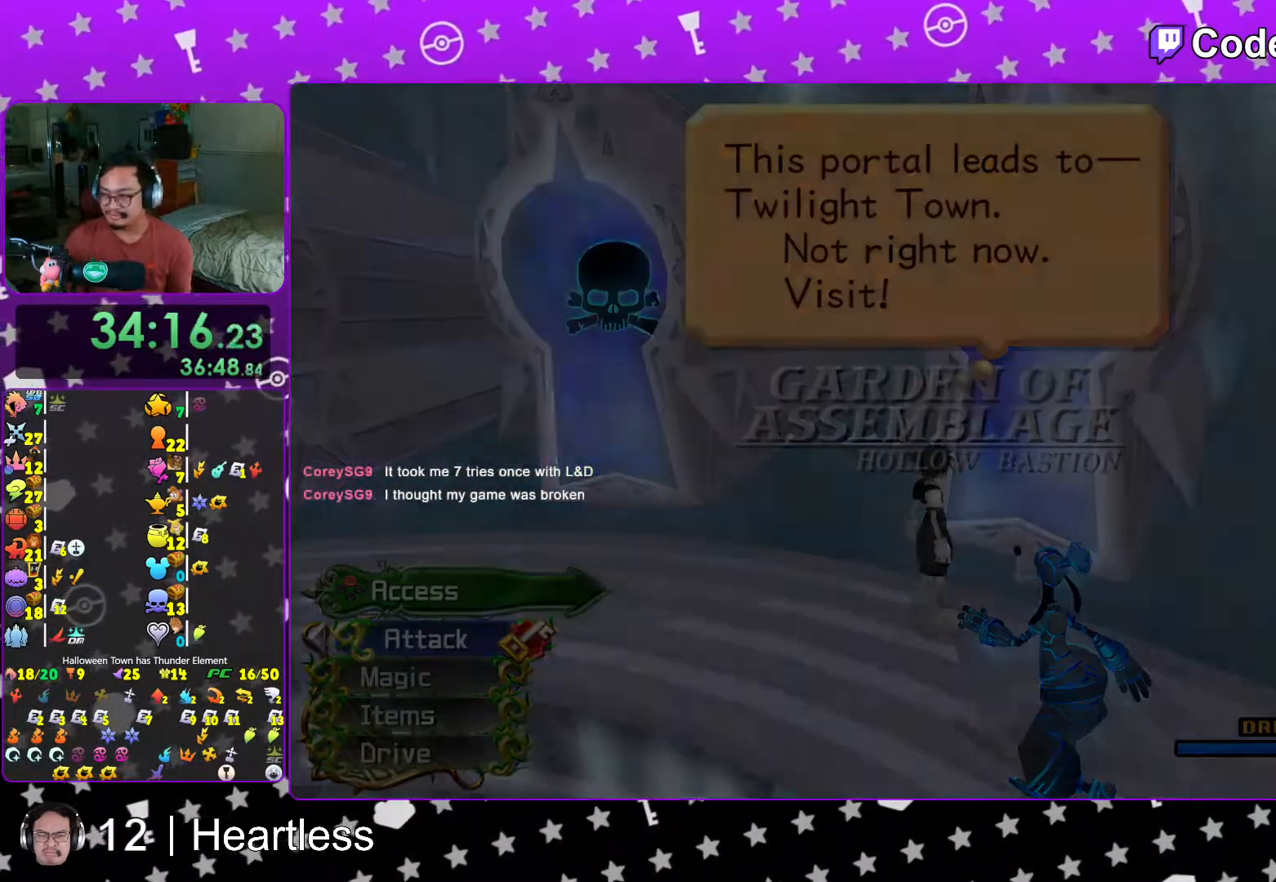
{"buttons": ["A"], "left_stick": "center", "right_stick": "center", "events": [[33, "A", "down"], [33, "B", "up"], [117, "A", "up"], [117, "B", "down"], [133, "A", "down"], [167, "B", "up"], [233, "A", "up"], [233, "B", "down"], [283, "A", "down"], [317, "B", "up"], [367, "A", "up"], [367, "B", "down"], [433, "A", "down"], [433, "B", "up"]]}
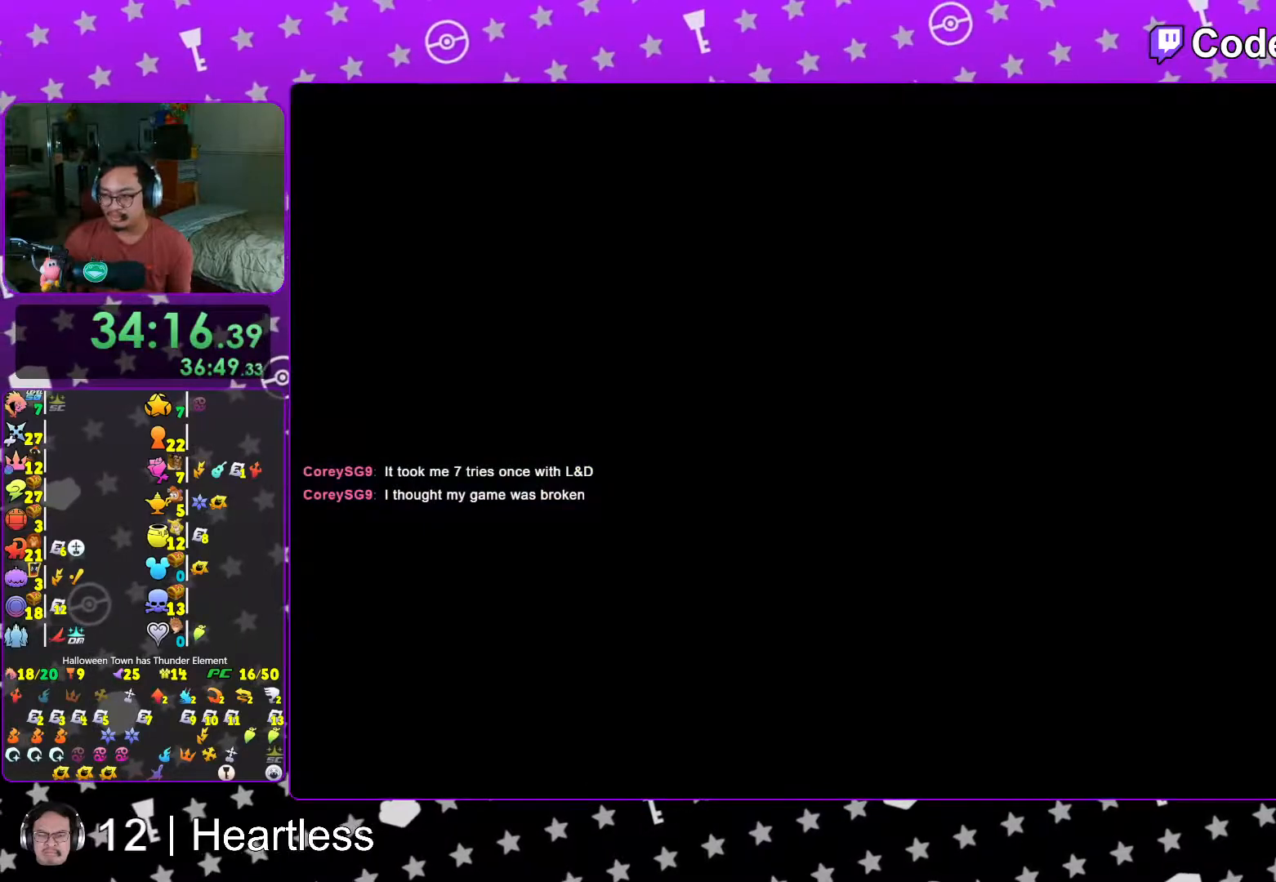
{"buttons": ["B"], "left_stick": "center", "right_stick": "center", "events": [[17, "A", "up"], [17, "B", "down"], [83, "A", "down"], [83, "B", "up"], [167, "A", "up"], [167, "B", "down"], [217, "A", "down"], [217, "B", "up"], [283, "A", "up"], [283, "B", "down"], [367, "A", "down"], [367, "B", "up"], [433, "A", "up"], [433, "B", "down"]]}
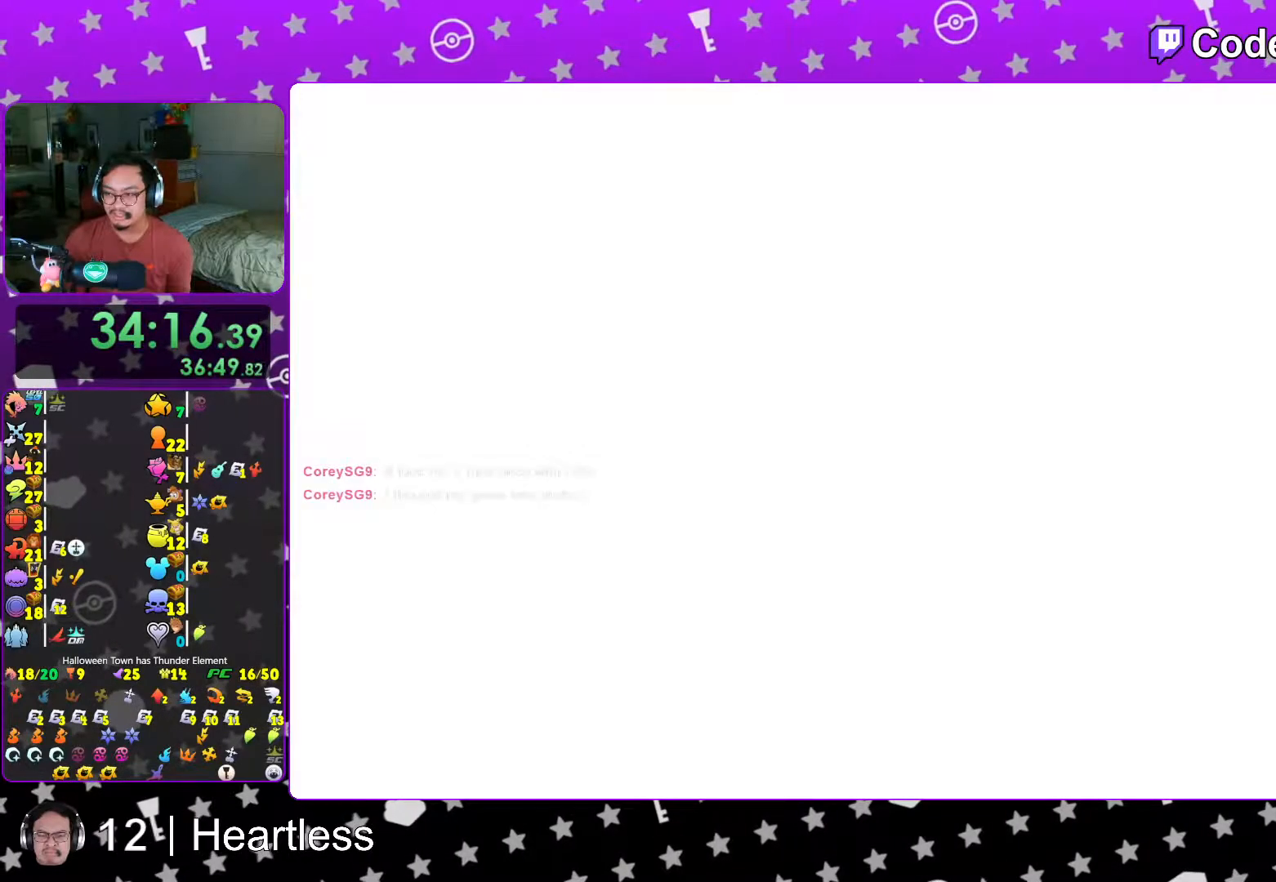
{"buttons": ["B"], "left_stick": "center", "right_stick": "center", "events": [[17, "A", "down"], [17, "B", "up"], [67, "A", "up"], [67, "B", "down"], [117, "A", "down"], [167, "B", "up"], [217, "B", "down"], [283, "B", "up"], [367, "A", "up"], [433, "B", "down"]]}
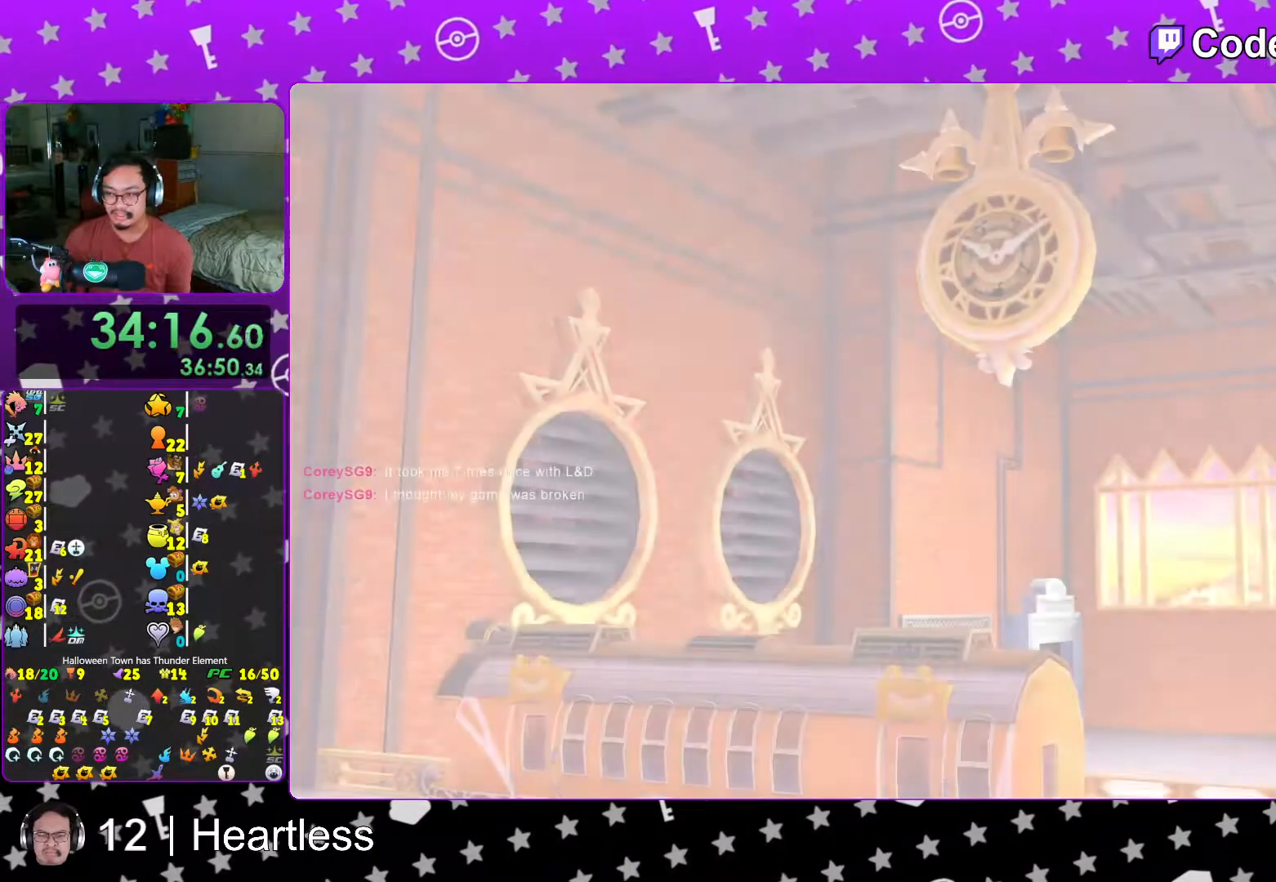
{"buttons": [], "left_stick": "center", "right_stick": "center"}
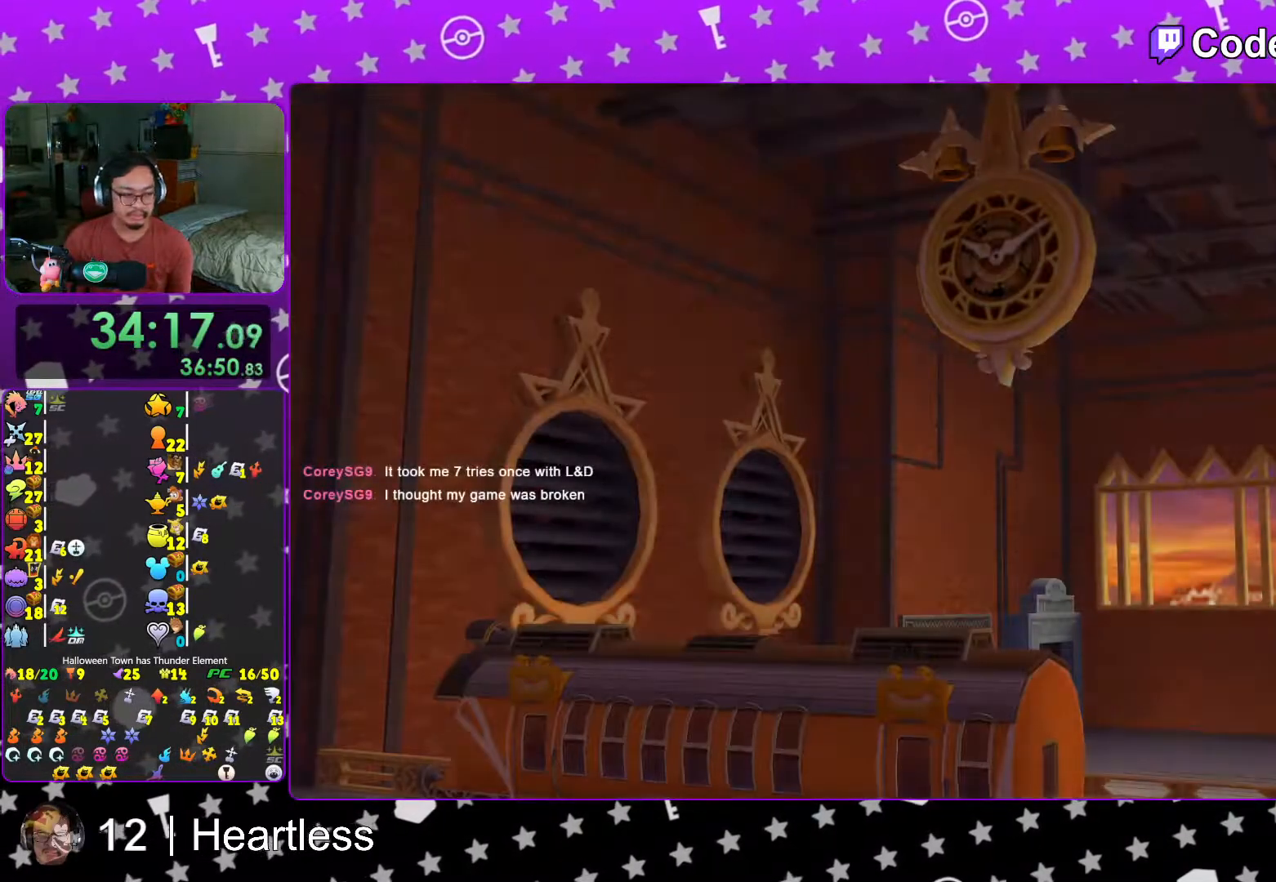
{"buttons": ["A"], "left_stick": "center", "right_stick": "center", "events": [[17, "START", "down"], [167, "DPAD_DOWN", "down"], [167, "START", "up"], [267, "A", "down"], [317, "DPAD_DOWN", "up"]]}
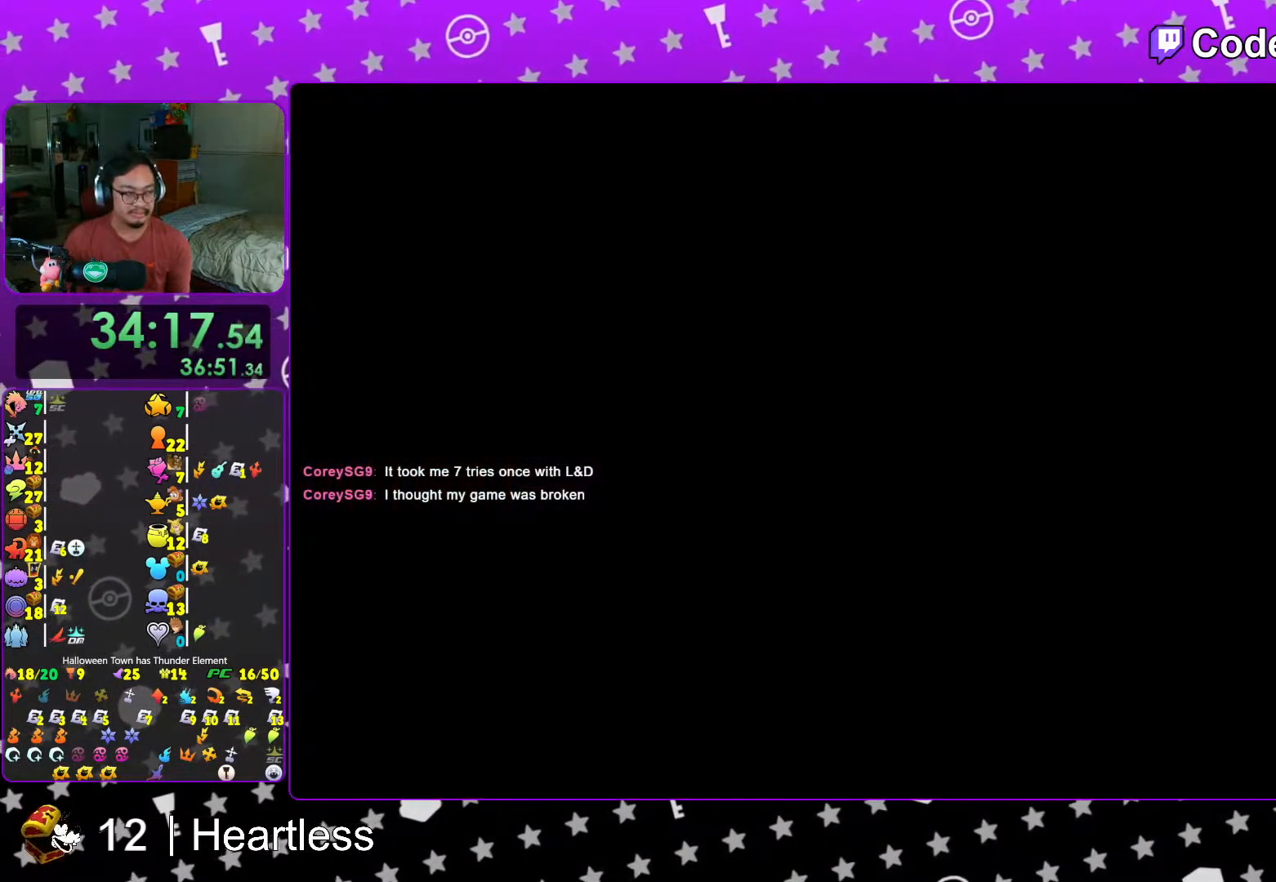
{"buttons": ["B"], "left_stick": "center", "right_stick": "center", "events": [[17, "A", "up"], [117, "B", "down"], [217, "B", "up"], [283, "B", "down"], [367, "B", "up"], [467, "B", "down"]]}
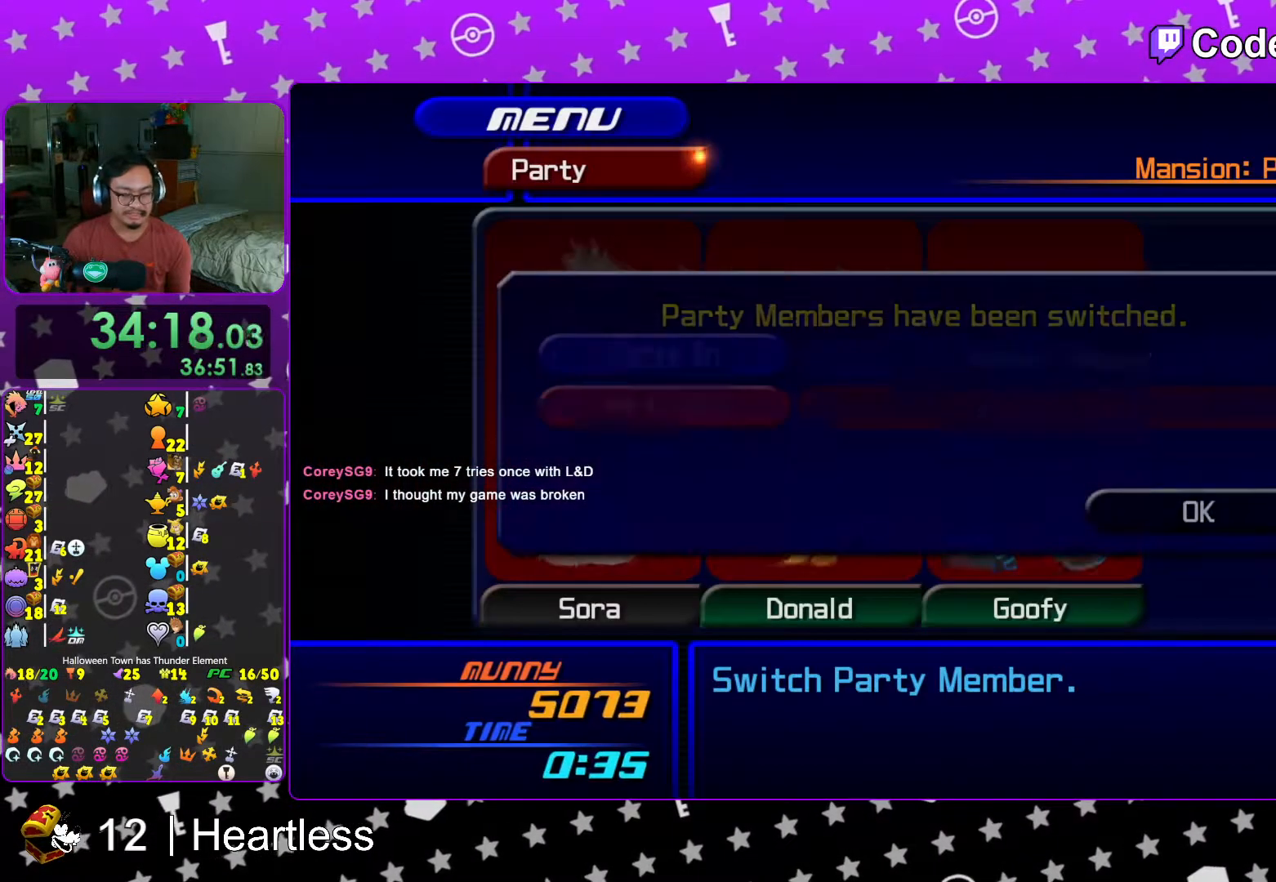
{"buttons": [], "left_stick": "center", "right_stick": "center", "events": [[33, "B", "up"], [117, "B", "down"], [217, "B", "up"], [267, "B", "down"], [333, "B", "up"]]}
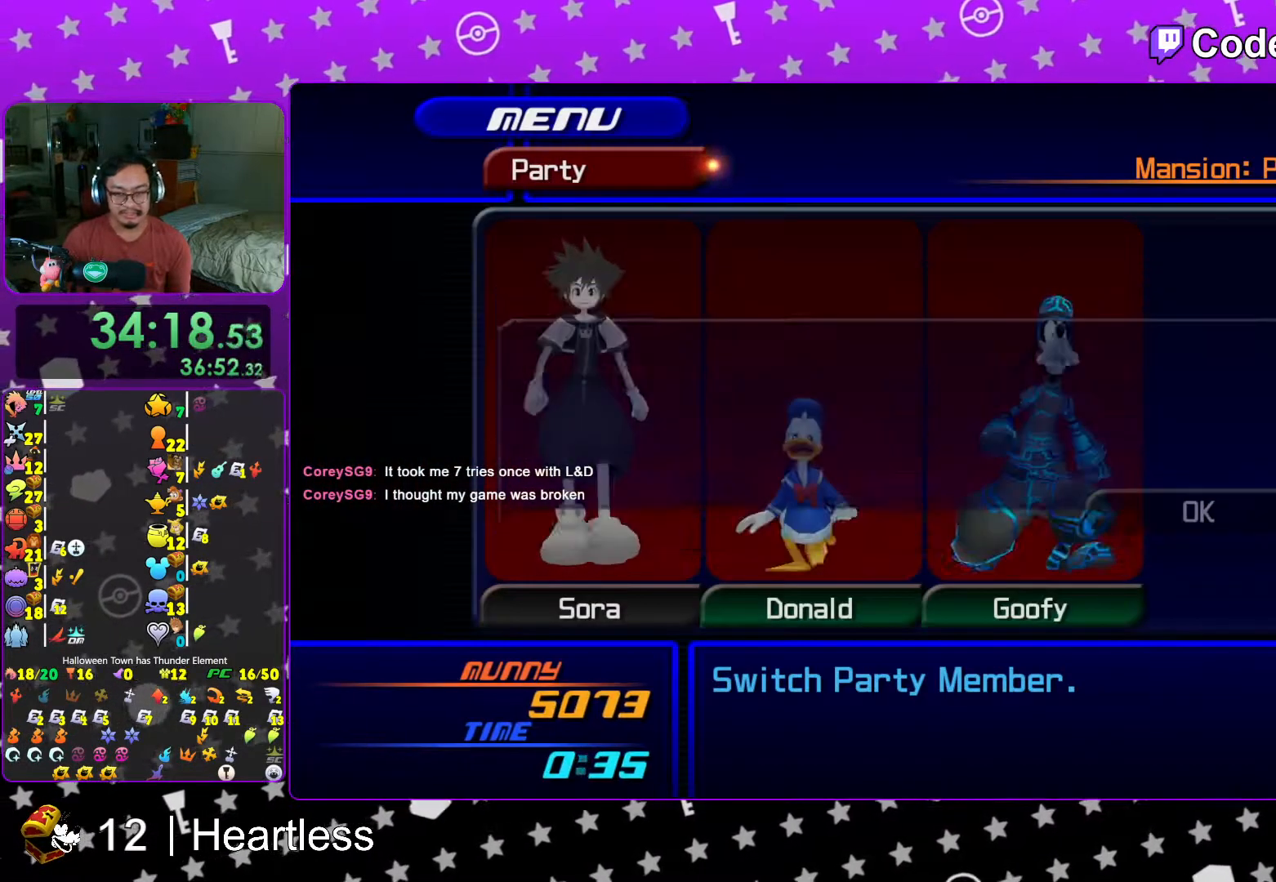
{"buttons": [], "left_stick": "center", "right_stick": "center", "events": [[17, "START", "down"], [117, "START", "up"], [167, "START", "down"], [283, "START", "up"]]}
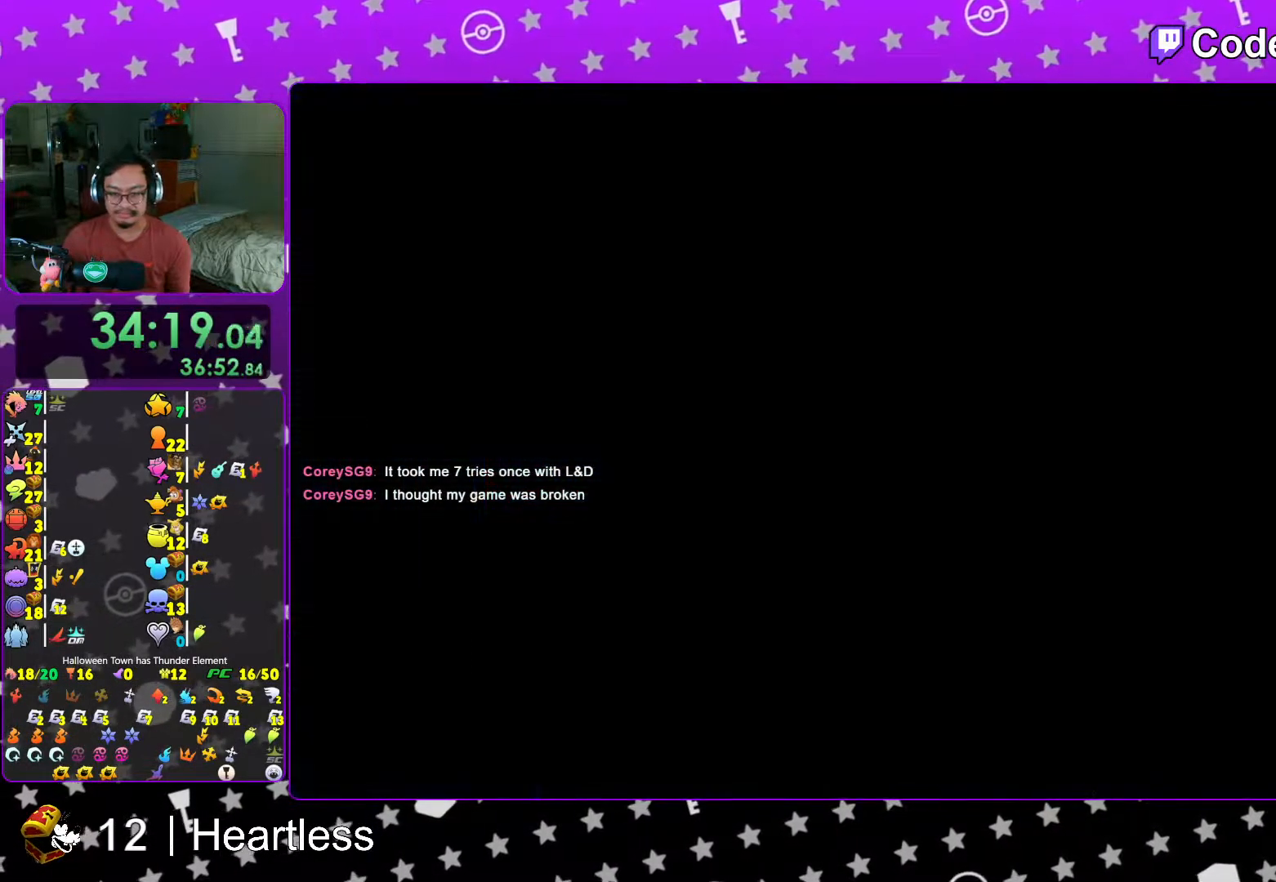
{"buttons": [], "left_stick": "center", "right_stick": "center", "events": [[17, "A", "down"], [167, "B", "down"], [183, "B", "up"], [417, "A", "up"], [417, "B", "down"], [467, "B", "up"]]}
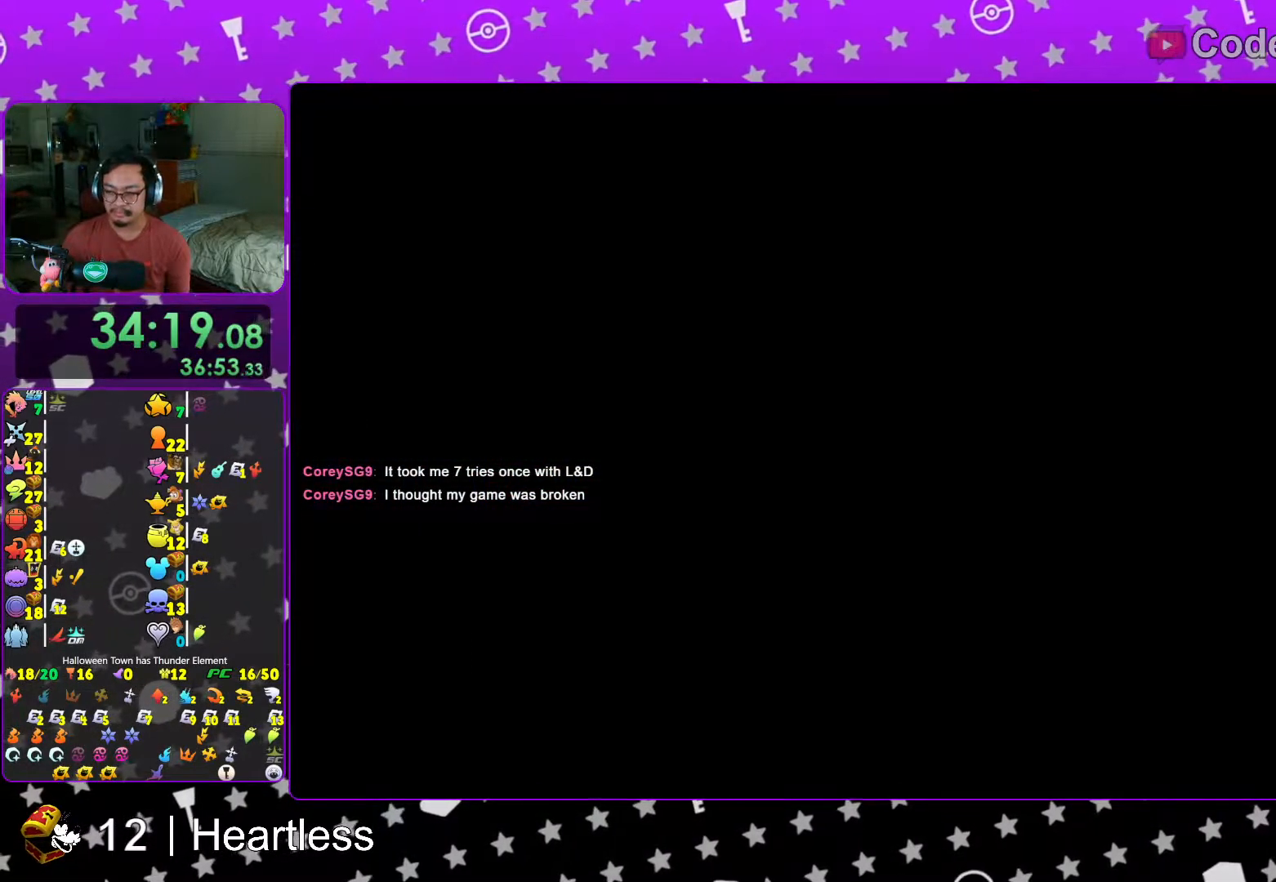
{"buttons": [], "left_stick": "center", "right_stick": "center", "events": [[17, "A", "down"], [33, "A", "up"], [67, "A", "down"], [167, "A", "up"], [183, "B", "down"], [233, "B", "up"], [317, "B", "down"], [333, "B", "up"], [367, "A", "down"], [417, "B", "down"], [433, "A", "up"], [467, "B", "up"]]}
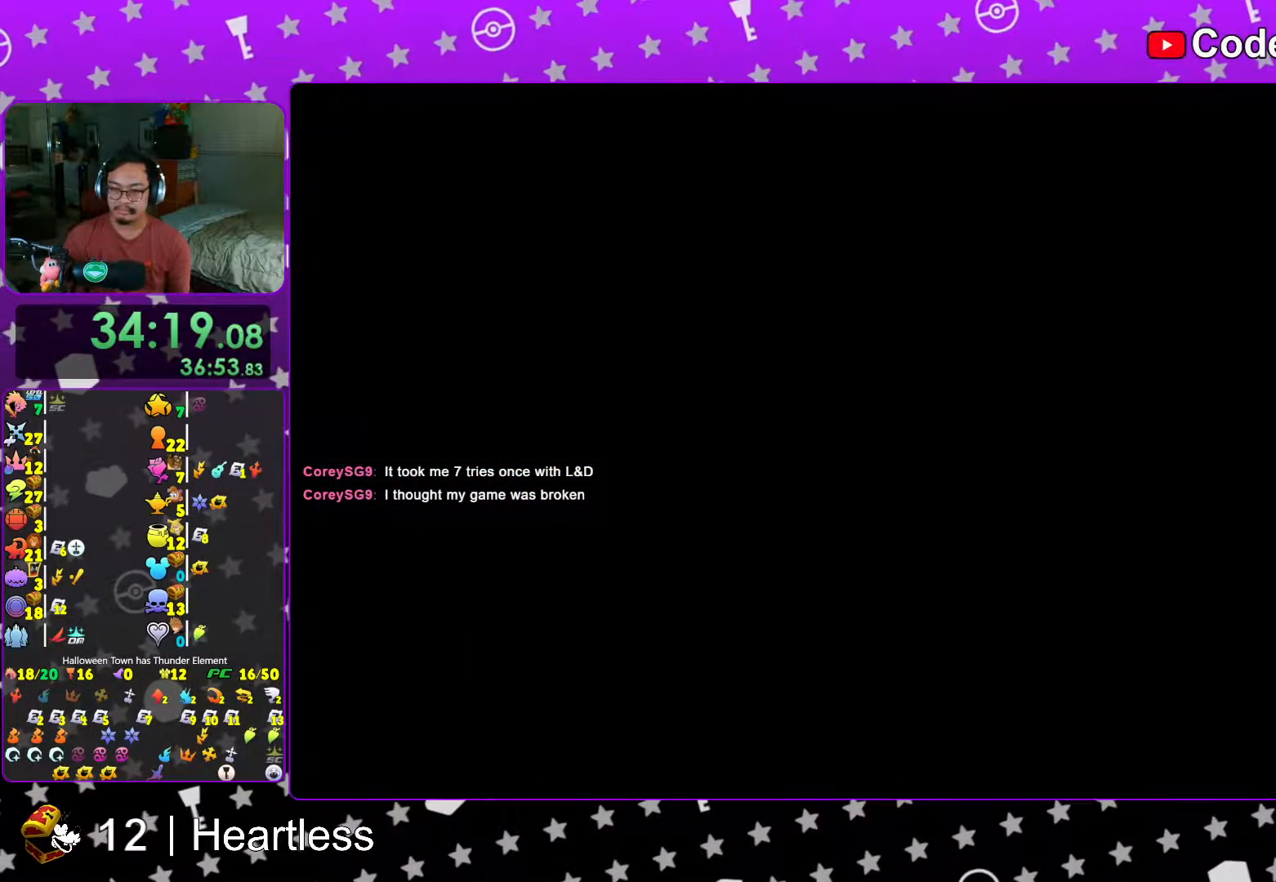
{"buttons": ["B"], "left_stick": "center", "right_stick": "center", "events": [[17, "A", "down"], [67, "A", "up"], [67, "B", "down"], [117, "B", "up"], [133, "A", "down"], [217, "A", "up"], [217, "B", "down"], [267, "A", "down"], [267, "B", "up"], [317, "A", "up"], [317, "B", "down"], [417, "A", "down"], [417, "B", "up"], [483, "A", "up"], [483, "B", "down"]]}
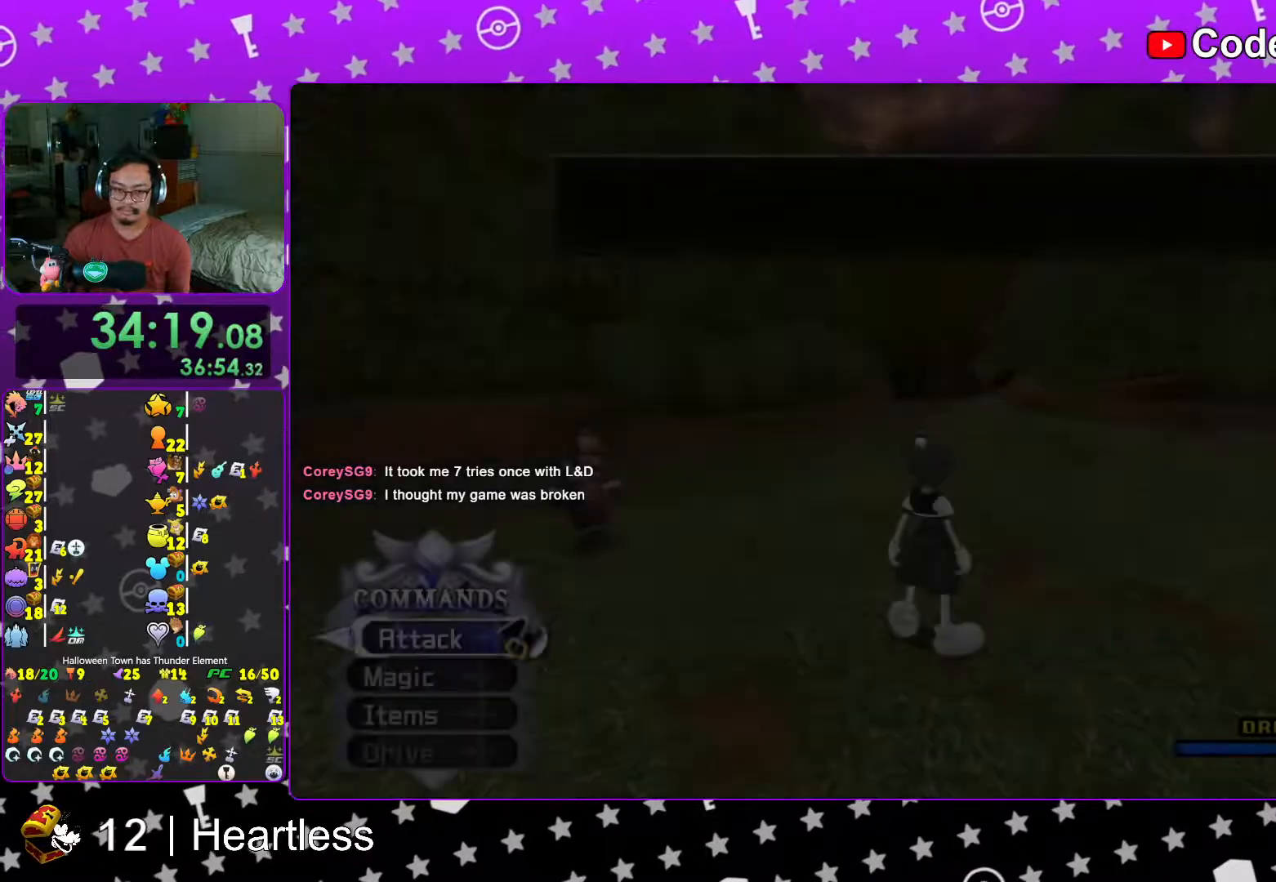
{"buttons": ["A"], "left_stick": "center", "right_stick": "center", "events": [[17, "B", "up"], [33, "A", "down"], [117, "A", "up"], [117, "B", "down"], [183, "A", "down"], [183, "B", "up"], [233, "A", "up"], [233, "B", "down"], [317, "A", "down"], [317, "B", "up"], [383, "B", "down"], [417, "A", "up"], [433, "A", "down"], [433, "B", "up"]]}
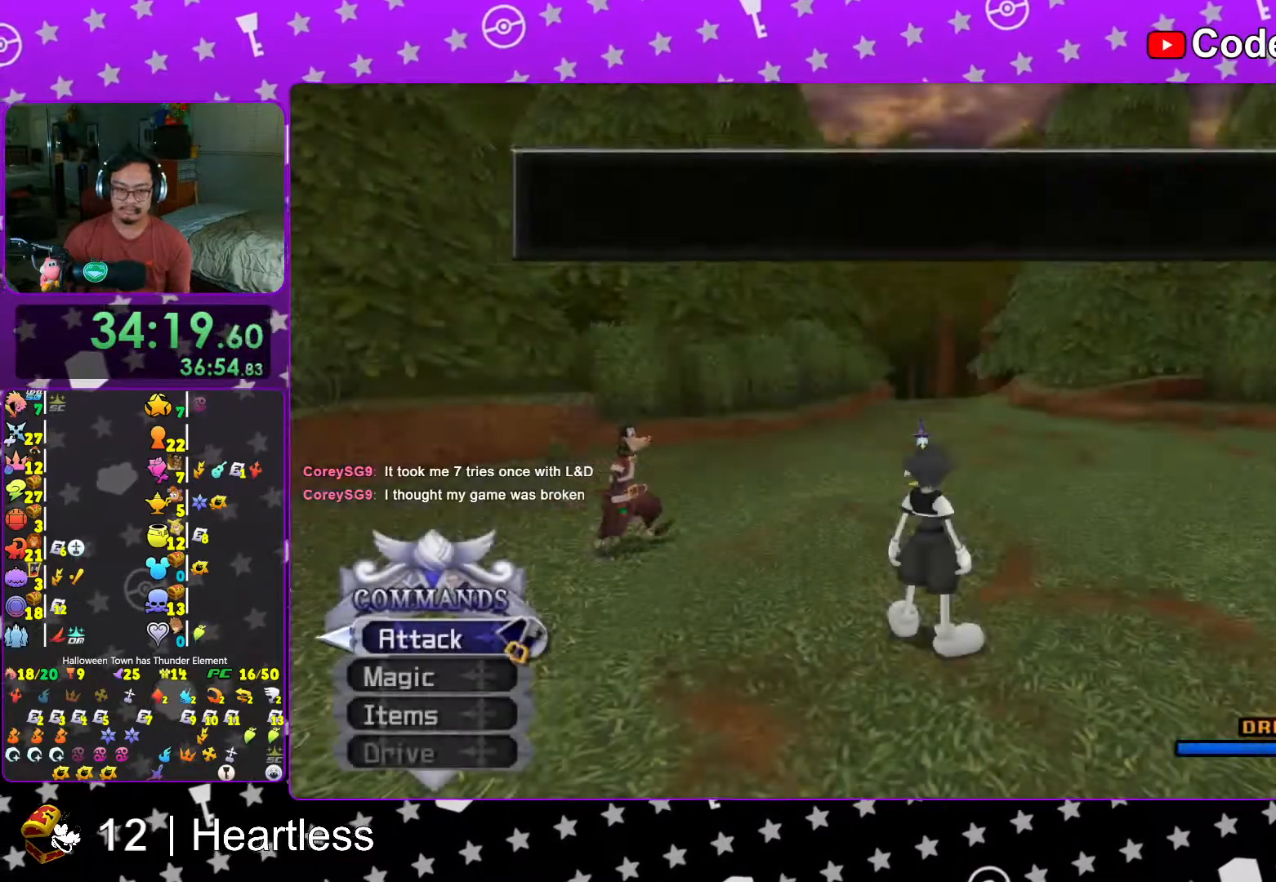
{"buttons": ["B"], "left_stick": "down-right", "right_stick": "center", "events": [[17, "B", "down"], [117, "B", "up"], [133, "A", "up"], [133, "left_stick", "down"], [267, "B", "down"], [317, "B", "up"], [417, "B", "down"], [433, "left_stick", "down-right"]]}
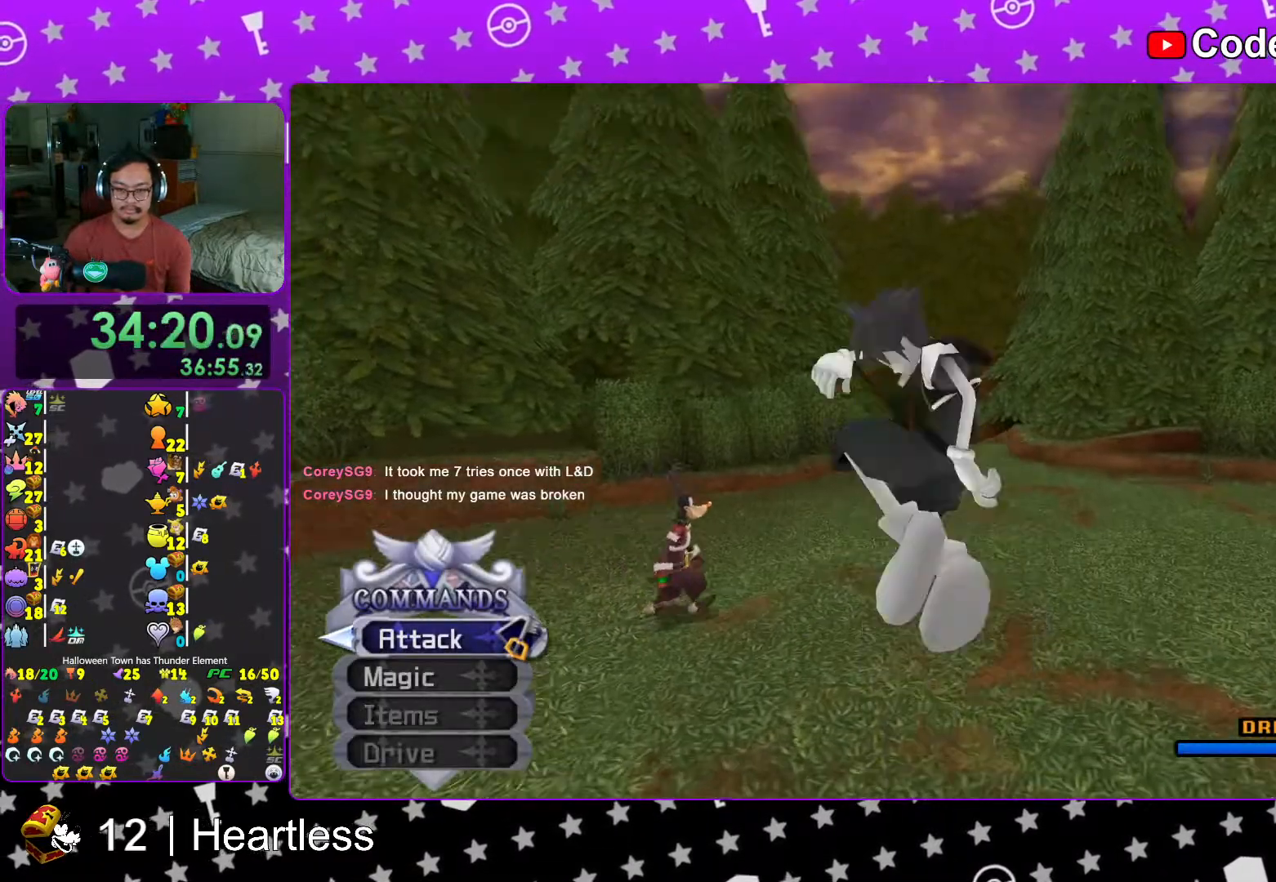
{"buttons": ["Y"], "left_stick": "up-right", "right_stick": "right", "events": [[17, "B", "up"], [33, "Y", "down"], [167, "right_stick", "right"], [183, "left_stick", "right"], [317, "left_stick", "up-right"]]}
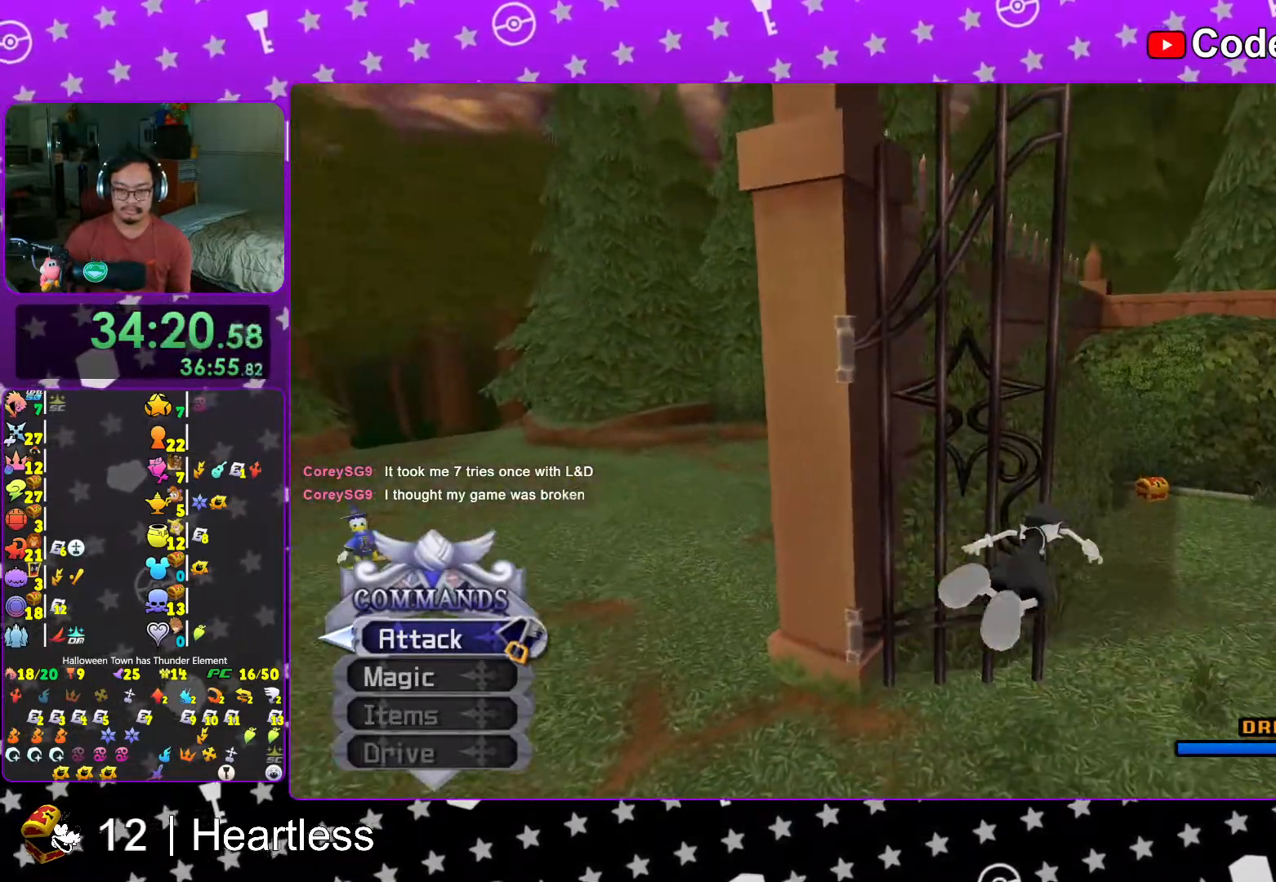
{"buttons": ["L1"], "left_stick": "up-right", "right_stick": "center", "events": [[17, "right_stick", "center"], [483, "L1", "down"], [483, "Y", "up"]]}
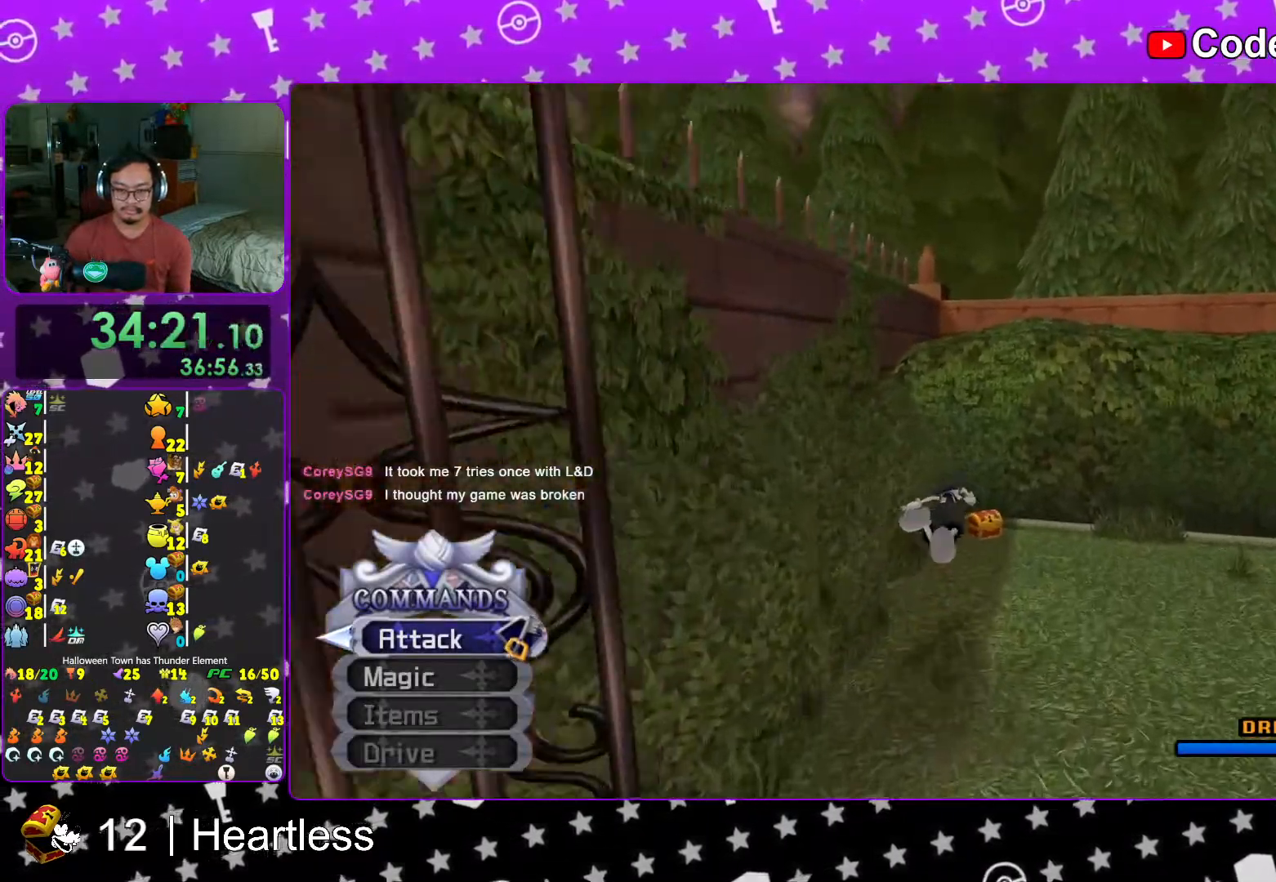
{"buttons": [], "left_stick": "left", "right_stick": "right", "events": [[67, "L1", "up"], [67, "right_stick", "right"], [117, "left_stick", "up"], [167, "right_stick", "center"], [217, "L1", "down"], [233, "right_stick", "right"], [267, "L1", "up"], [267, "left_stick", "left"]]}
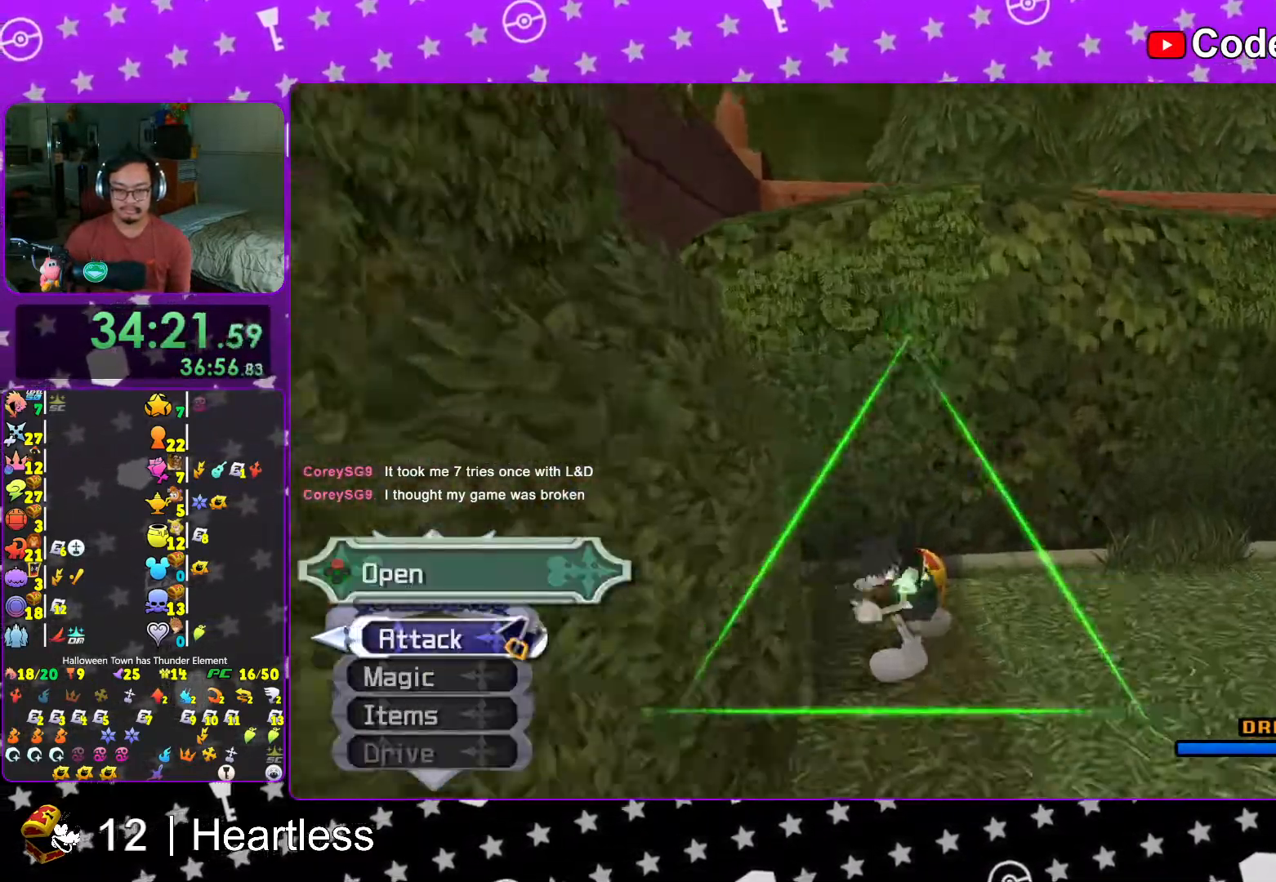
{"buttons": ["X"], "left_stick": "right", "right_stick": "right", "events": [[117, "X", "down"], [117, "left_stick", "up"], [183, "X", "up"], [217, "left_stick", "right"], [267, "X", "down"], [383, "X", "up"], [467, "X", "down"]]}
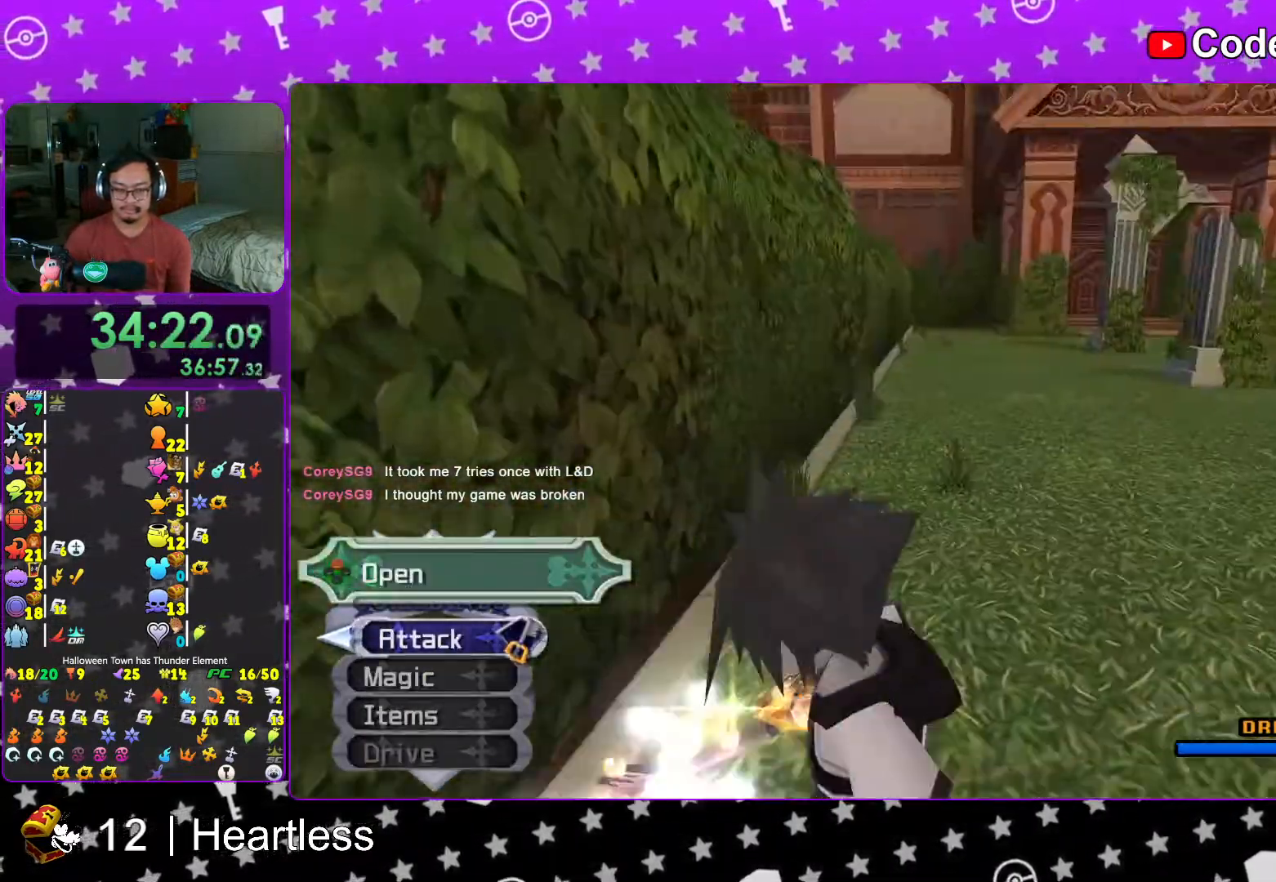
{"buttons": [], "left_stick": "center", "right_stick": "center", "events": [[17, "right_stick", "center"], [33, "L1", "down"], [83, "X", "up"], [133, "L1", "up"], [133, "left_stick", "center"], [167, "X", "down"], [217, "X", "up"], [267, "L1", "down"], [267, "right_stick", "down"], [317, "X", "down"], [367, "L1", "up"], [383, "right_stick", "center"], [433, "X", "up"]]}
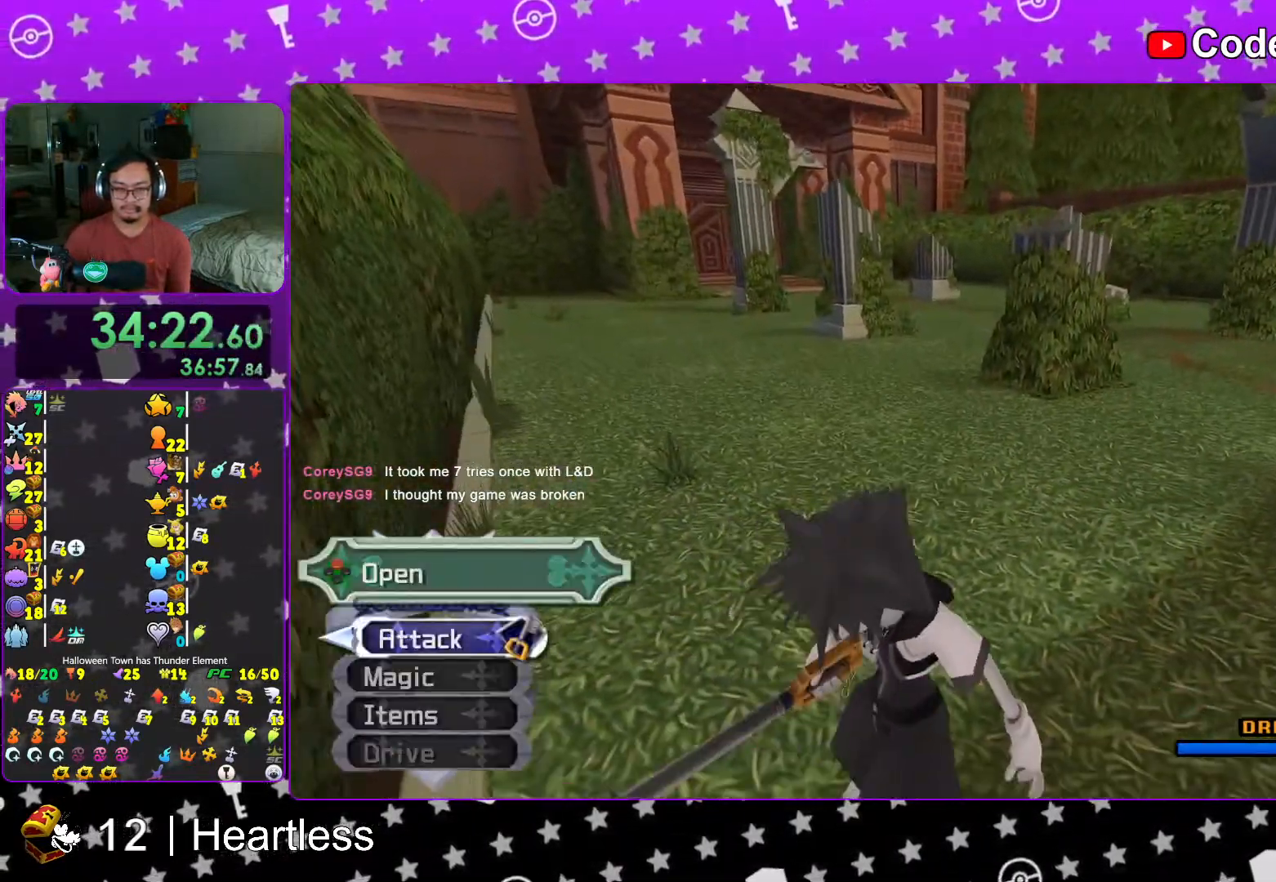
{"buttons": ["B"], "left_stick": "up", "right_stick": "center", "events": [[17, "L1", "down"], [67, "L1", "up"], [117, "left_stick", "up"], [233, "B", "down"], [317, "B", "up"], [417, "B", "down"]]}
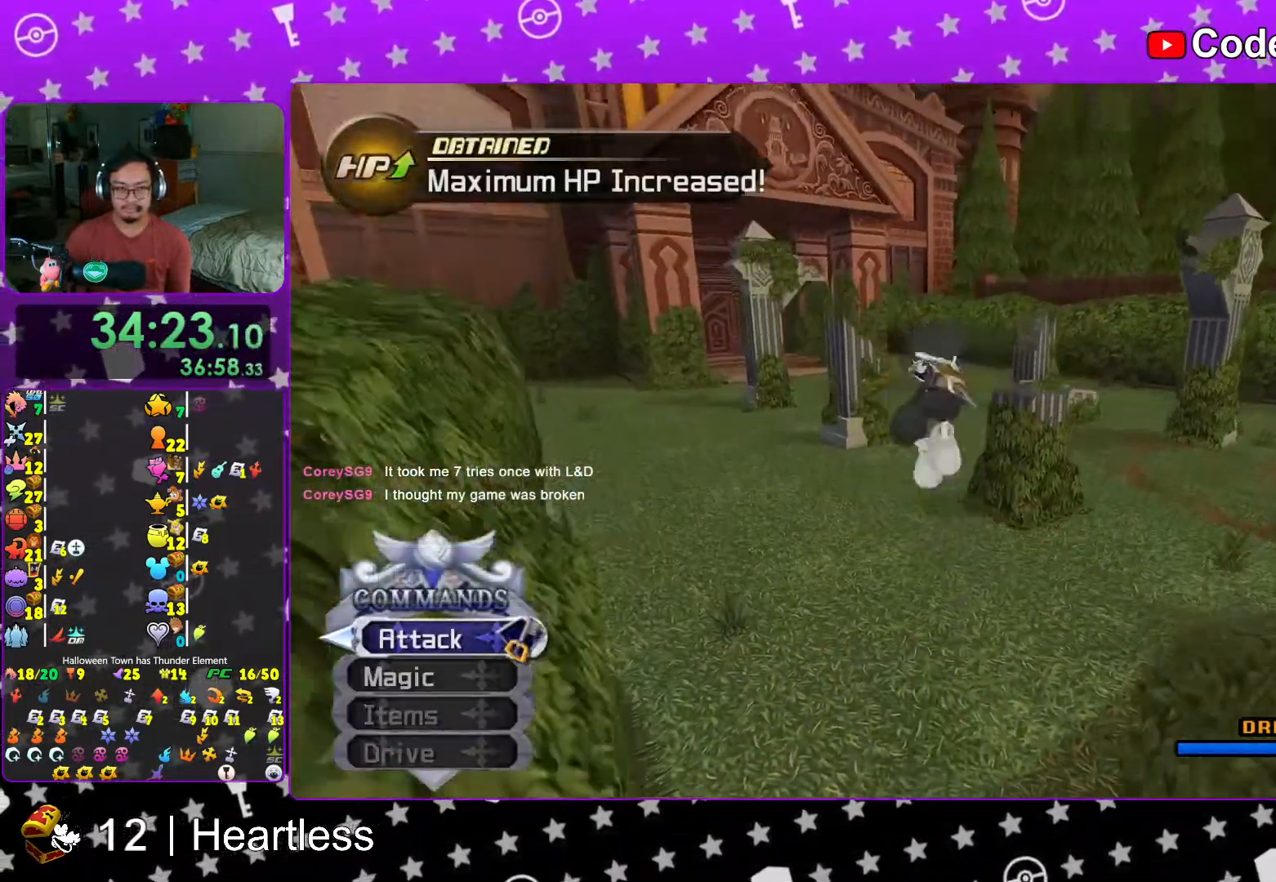
{"buttons": ["Y"], "left_stick": "up-right", "right_stick": "center", "events": [[67, "B", "up"], [83, "Y", "down"], [267, "right_stick", "up"], [317, "right_stick", "center"], [417, "left_stick", "up-right"]]}
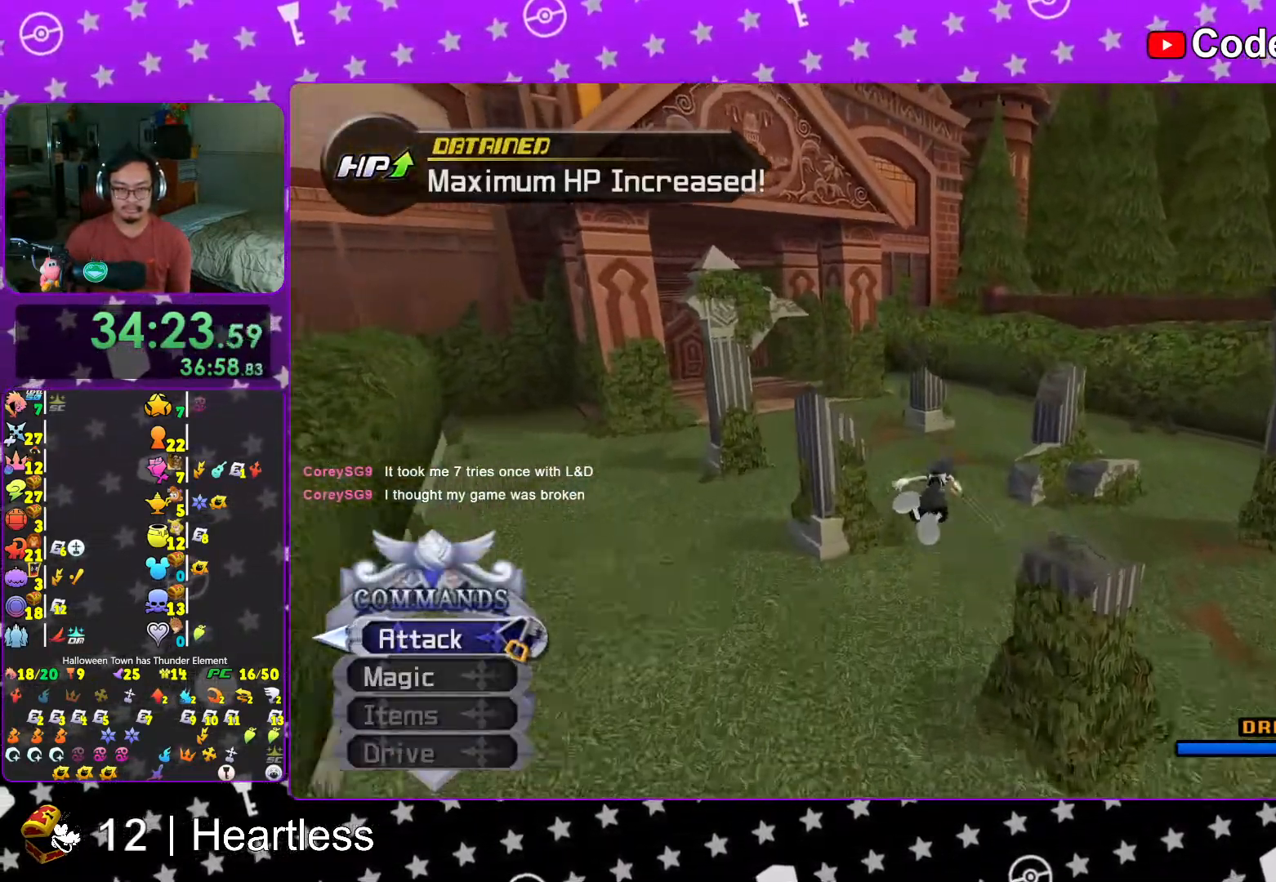
{"buttons": [], "left_stick": "up", "right_stick": "left", "events": [[317, "Y", "up"], [367, "left_stick", "up"], [467, "right_stick", "left"]]}